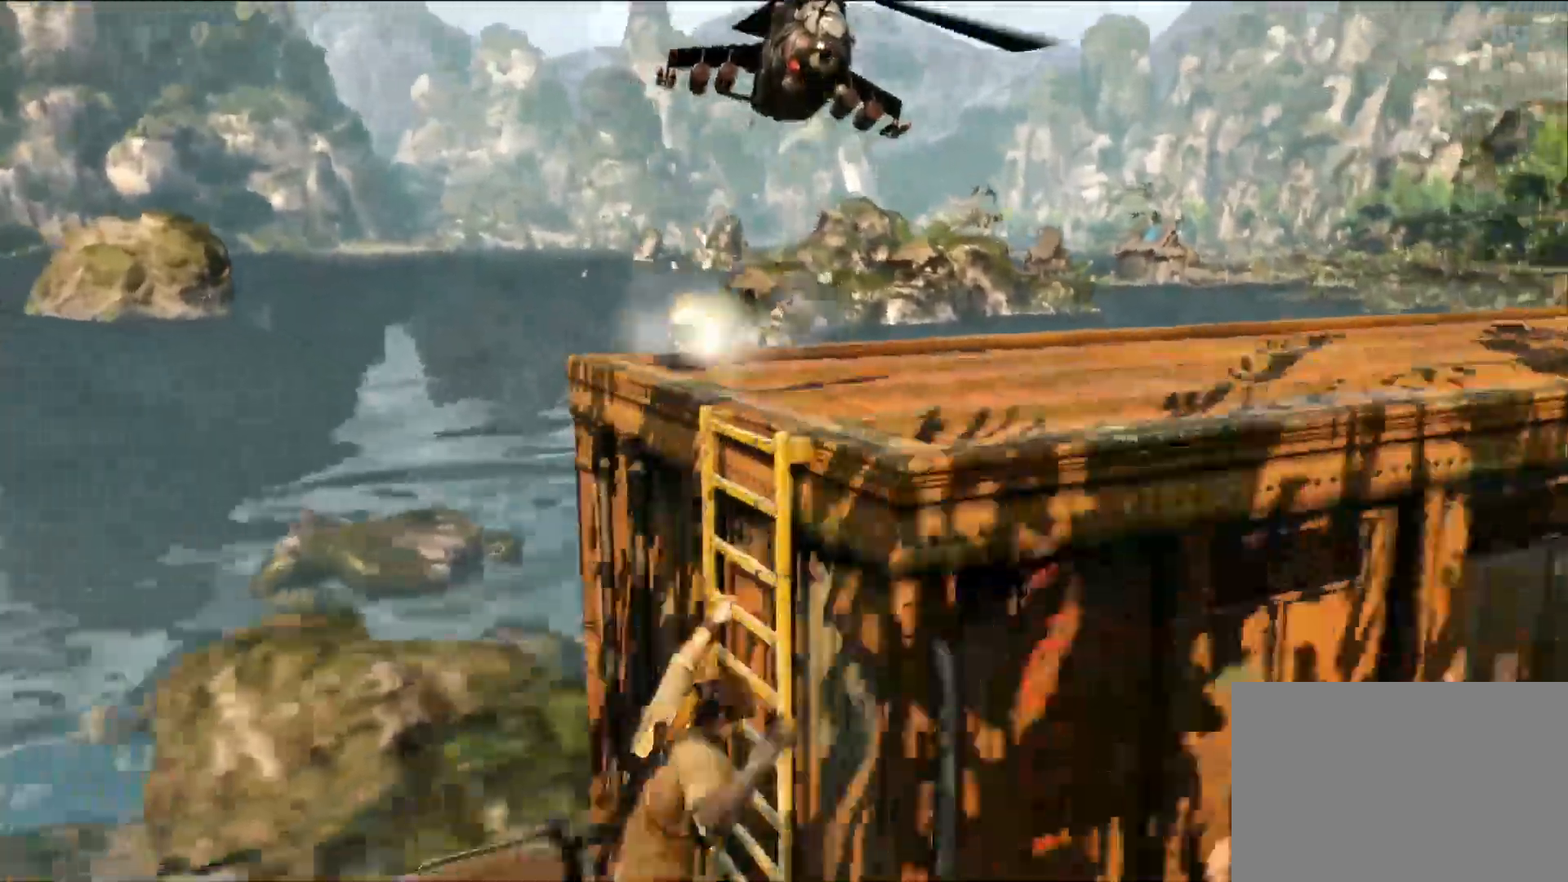
Gameplay with a controller (PlayStation layout); each line is a JSON object with the inputs held at the frame after it (dt_ms = milliseconds from this image to that frame). "events" lists button and stick changes between this image and that frame as [ms after this image, input, new state], when the widget could be followed in between. Not read: R3.
{"dt_ms": 1000, "buttons": [], "left_stick": "up-left", "right_stick": "up-left"}
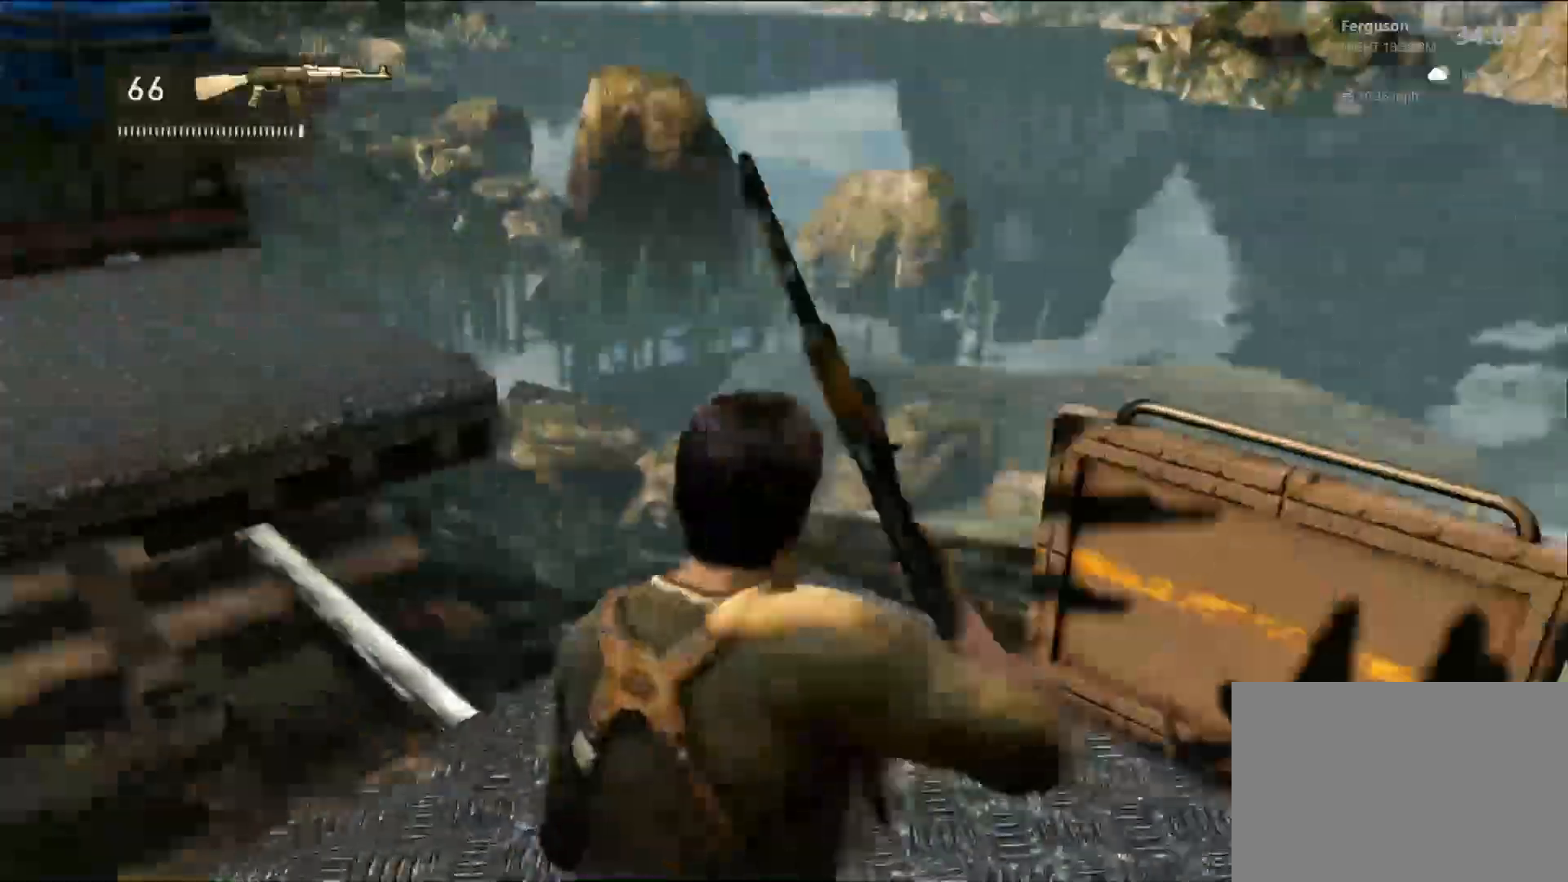
{"dt_ms": 500, "buttons": ["CROSS"], "left_stick": "up", "right_stick": "center", "events": [[117, "left_stick", "up"], [167, "right_stick", "center"], [200, "CROSS", "down"], [367, "CROSS", "up"], [417, "CROSS", "down"]]}
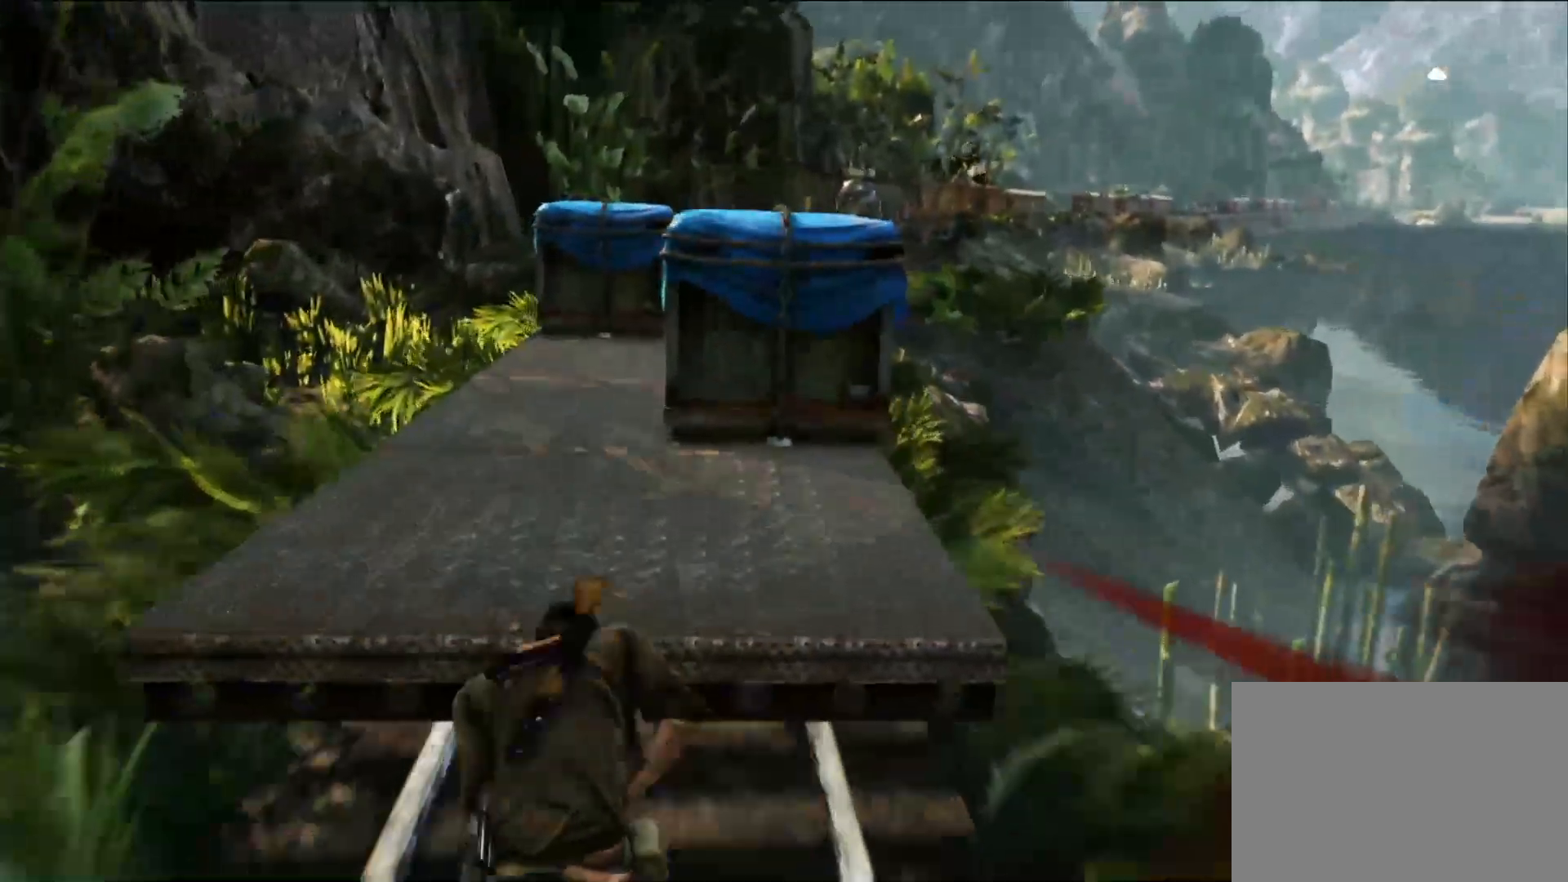
{"dt_ms": 500, "buttons": [], "left_stick": "up", "right_stick": "up-left", "events": [[133, "CROSS", "up"], [417, "right_stick", "up-left"]]}
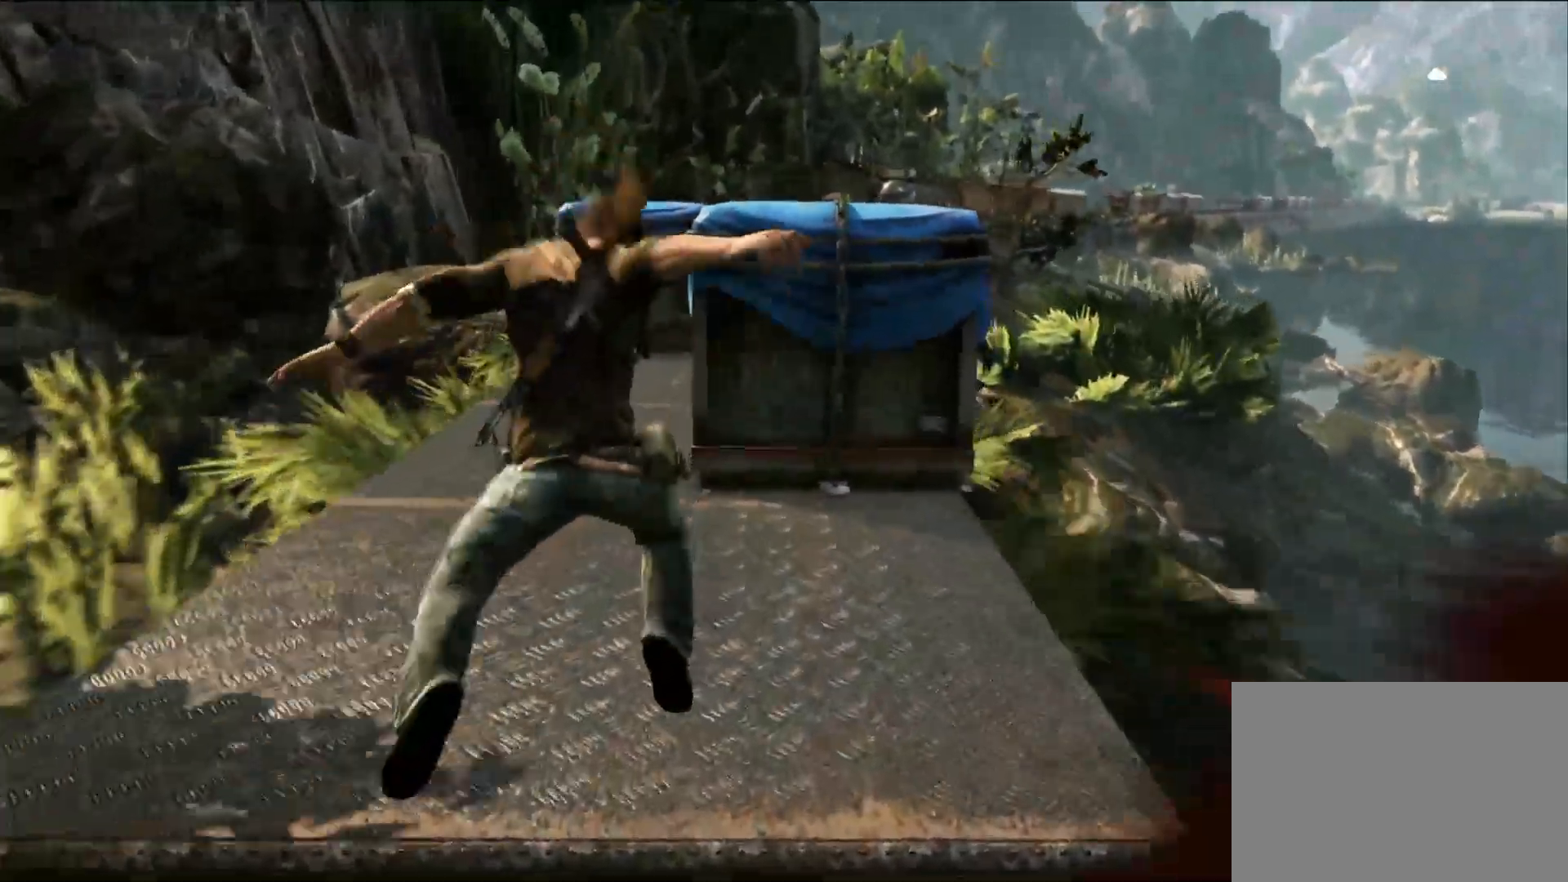
{"dt_ms": 500, "buttons": [], "left_stick": "up", "right_stick": "center", "events": [[50, "right_stick", "center"], [317, "right_stick", "right"], [467, "right_stick", "center"]]}
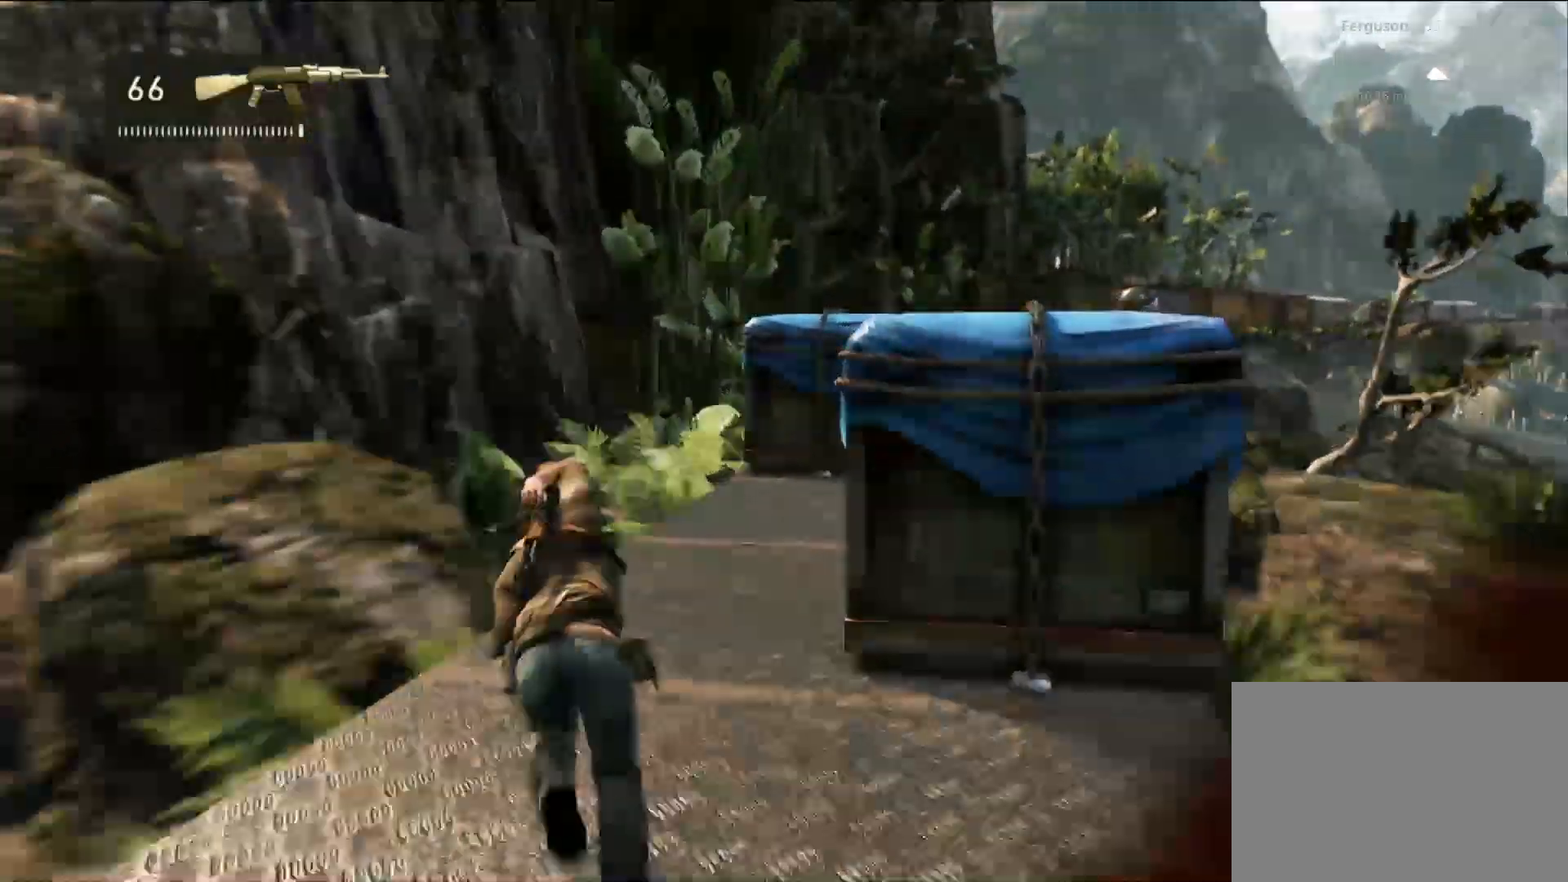
{"dt_ms": 500, "buttons": [], "left_stick": "up", "right_stick": "right", "events": [[50, "right_stick", "right"], [200, "right_stick", "center"], [300, "right_stick", "right"]]}
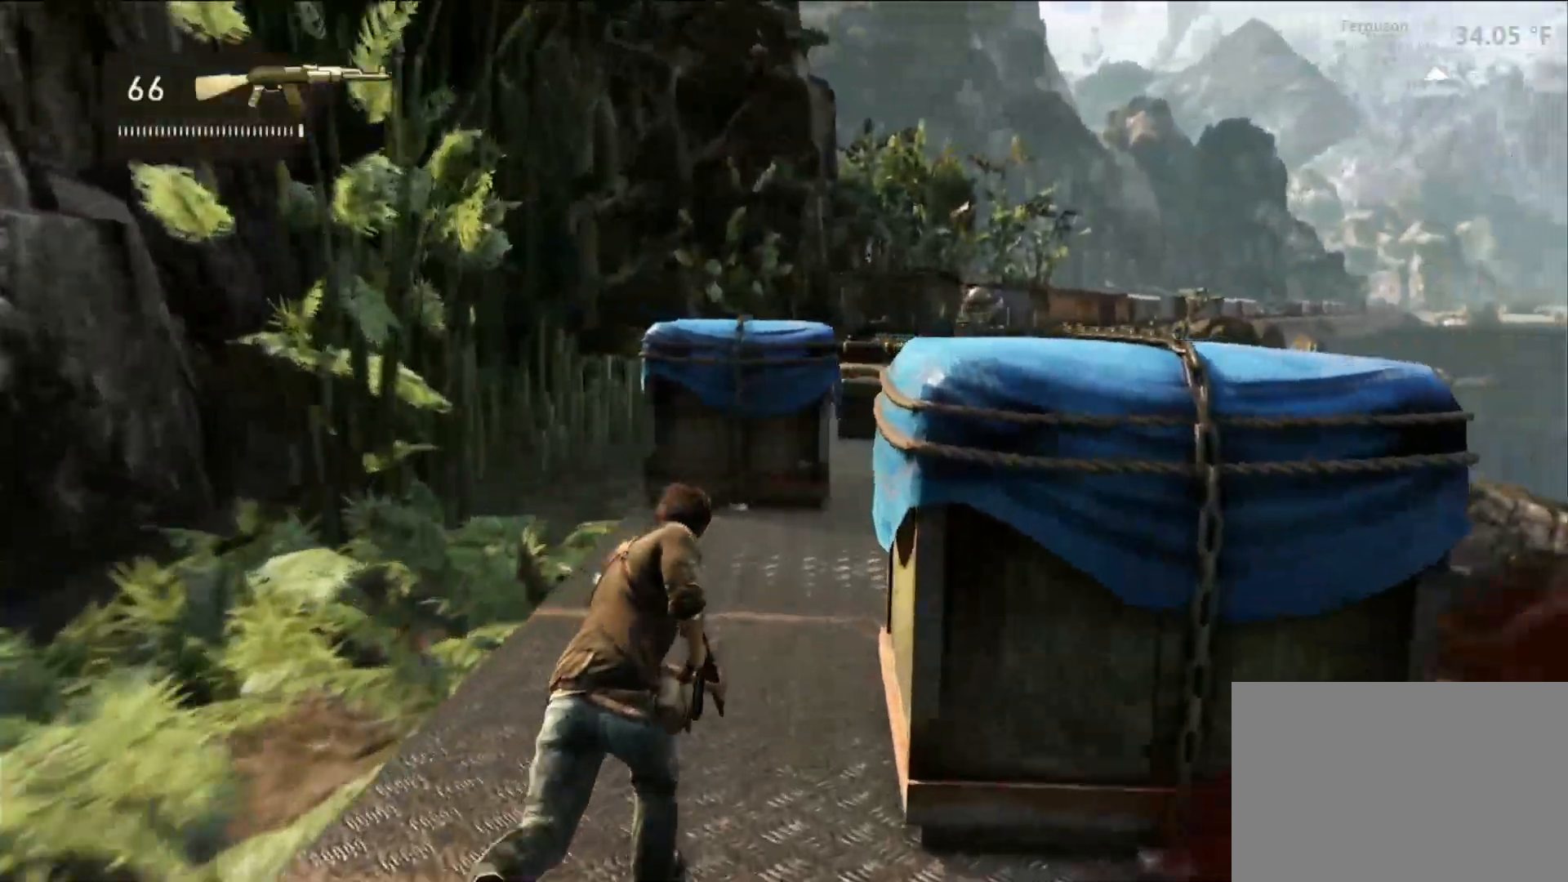
{"dt_ms": 500, "buttons": [], "left_stick": "up", "right_stick": "center", "events": [[217, "right_stick", "center"]]}
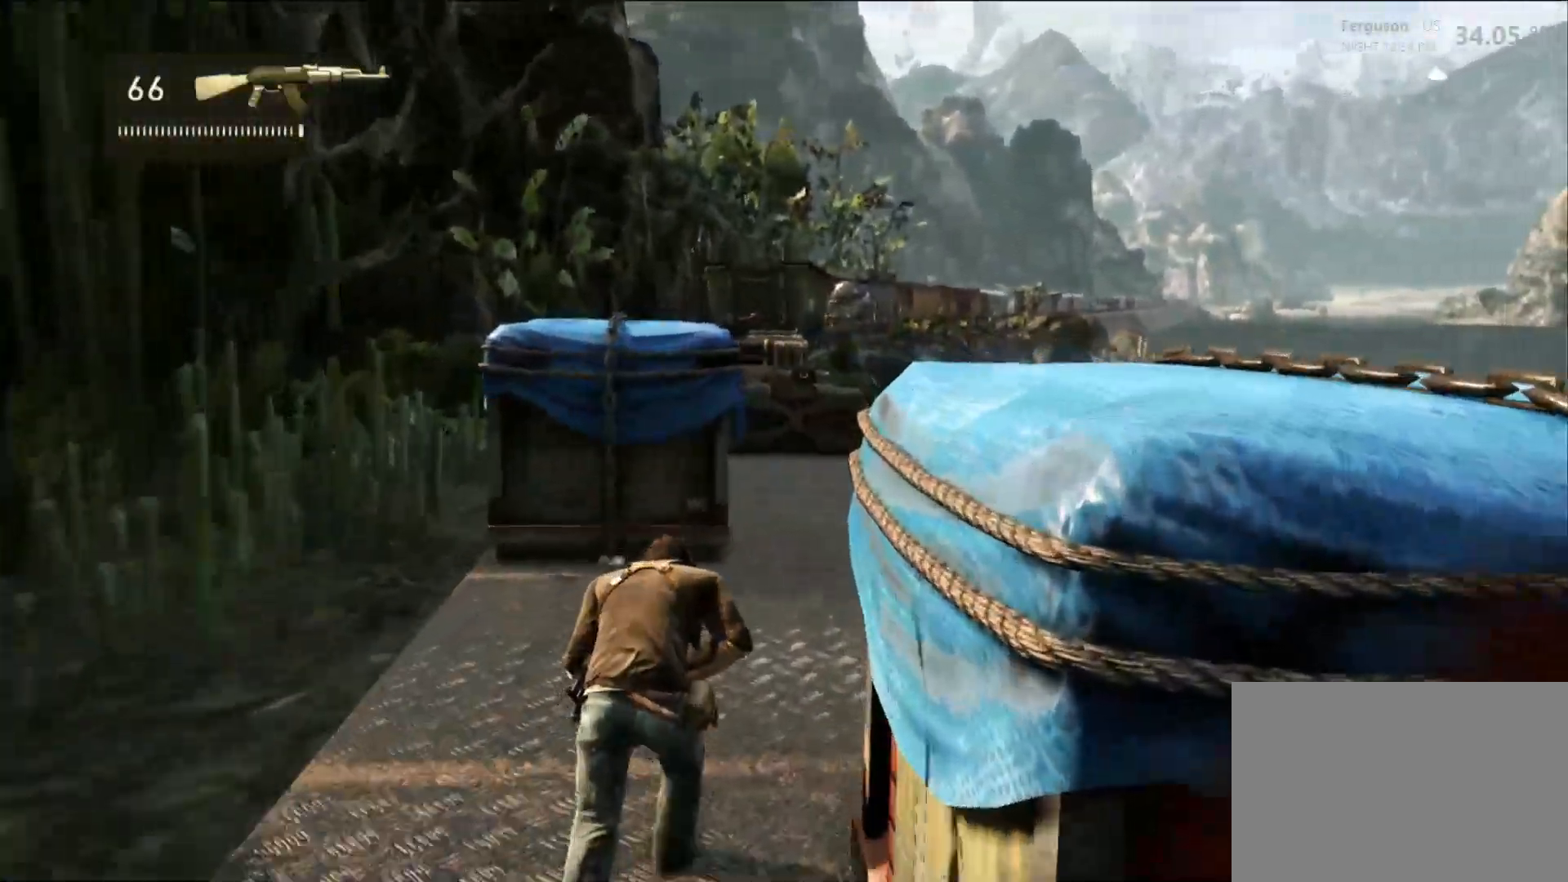
{"dt_ms": 500, "buttons": [], "left_stick": "up", "right_stick": "center", "events": []}
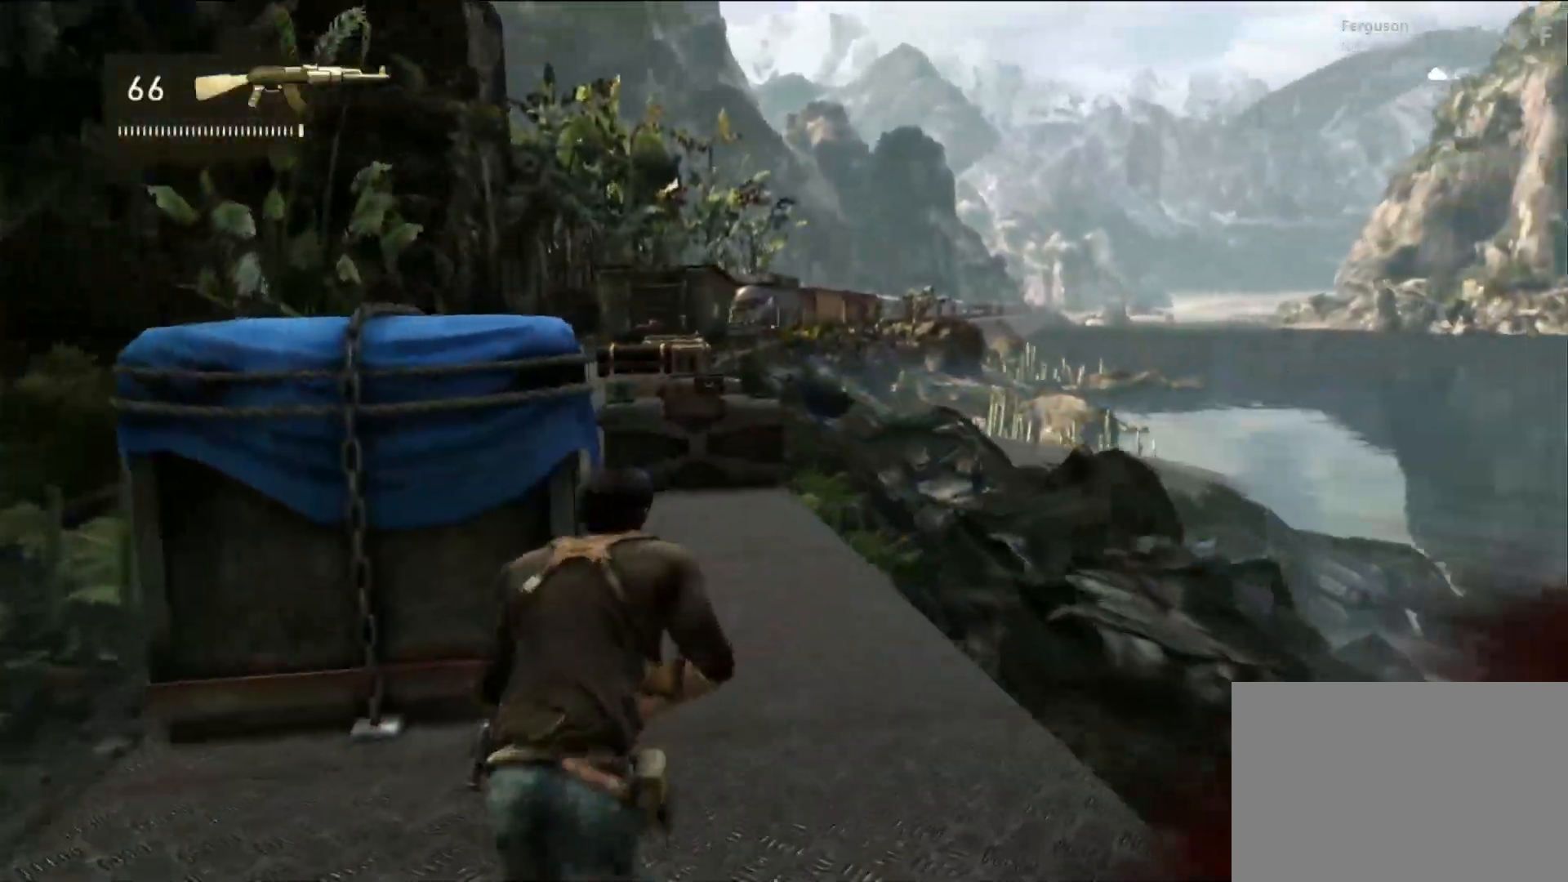
{"dt_ms": 500, "buttons": [], "left_stick": "up", "right_stick": "center", "events": []}
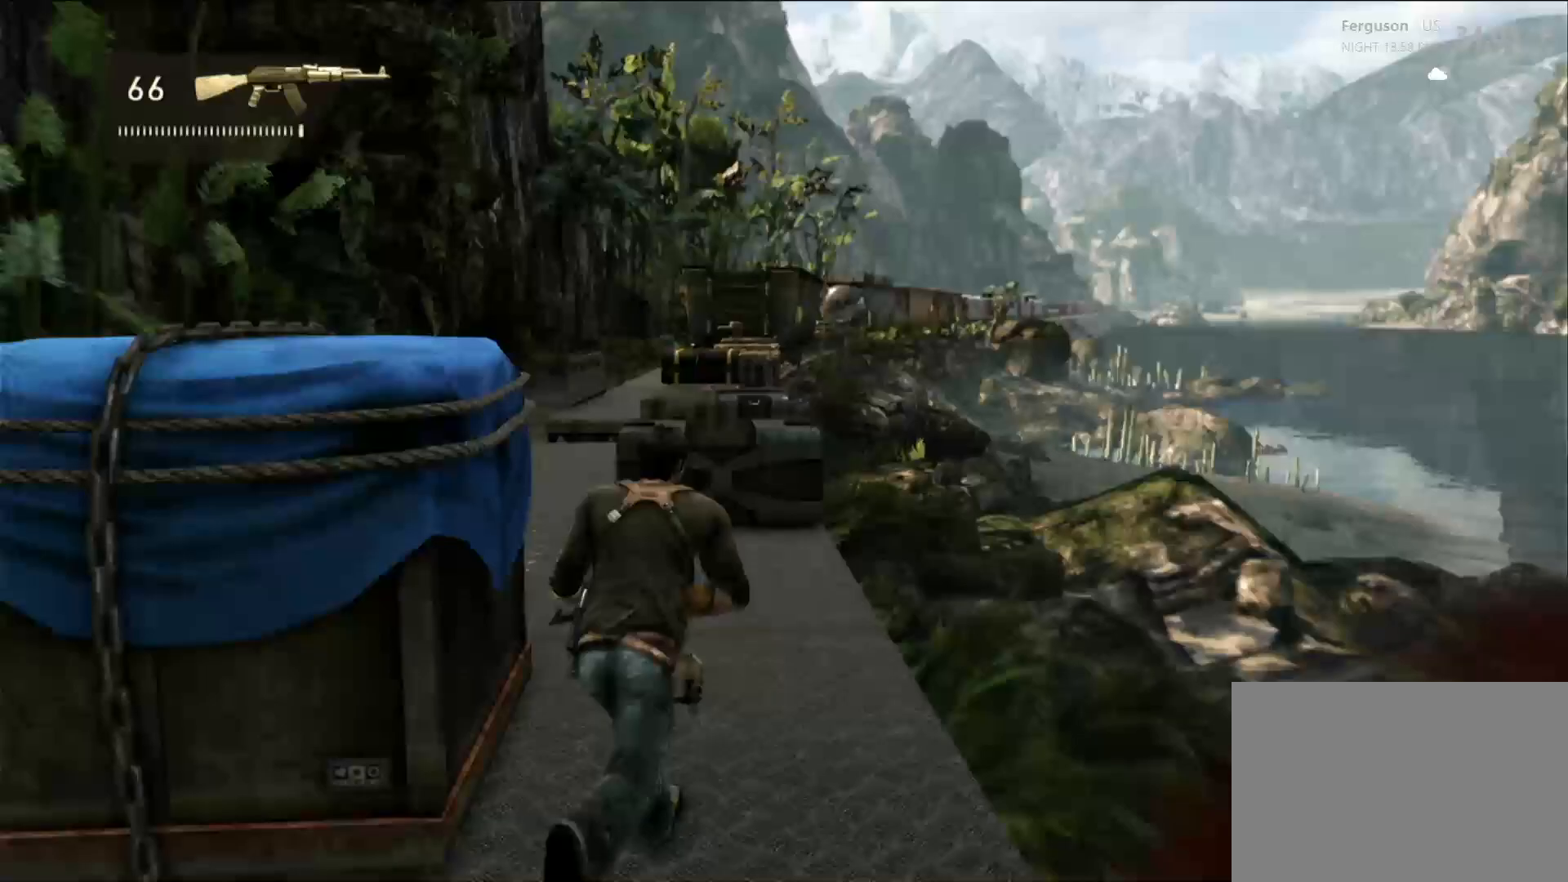
{"dt_ms": 500, "buttons": [], "left_stick": "up", "right_stick": "center", "events": [[150, "right_stick", "left"], [350, "right_stick", "center"]]}
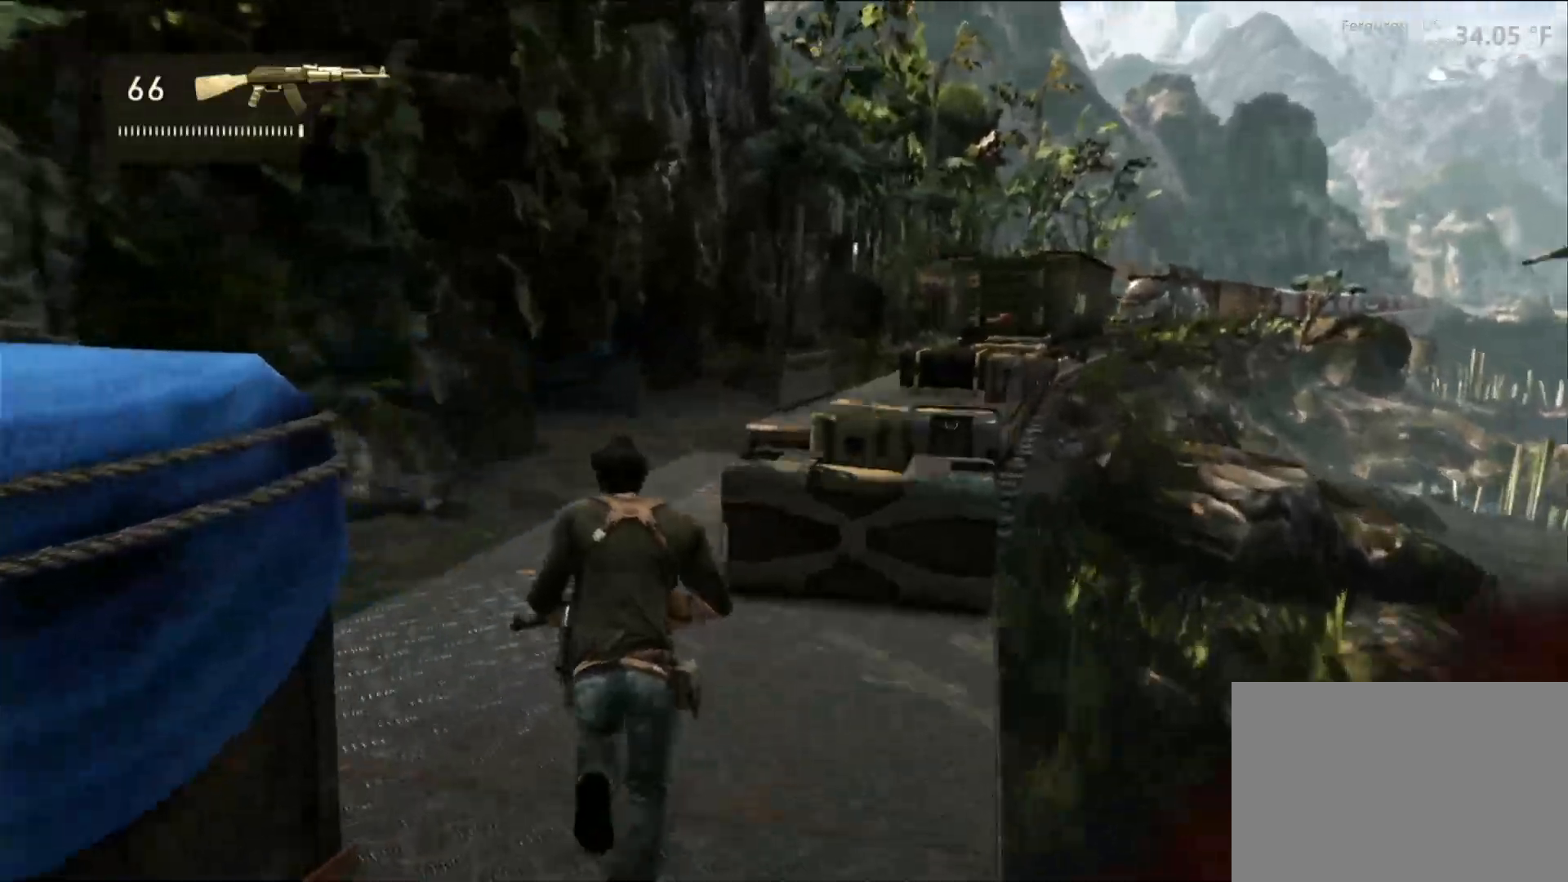
{"dt_ms": 500, "buttons": [], "left_stick": "up", "right_stick": "center", "events": [[333, "right_stick", "right"], [467, "right_stick", "center"]]}
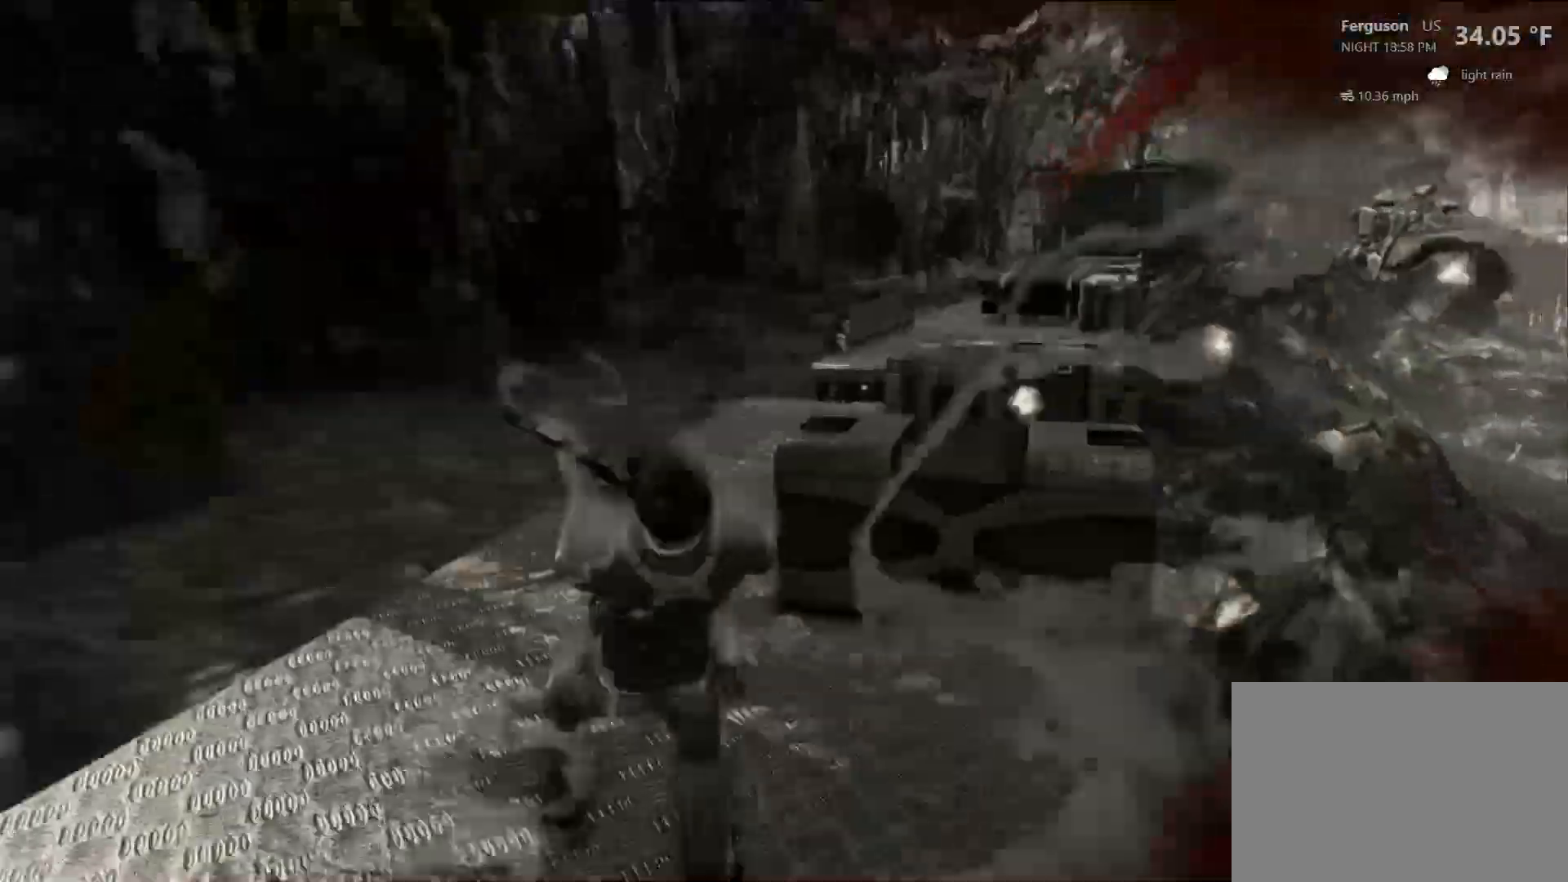
{"dt_ms": 500, "buttons": [], "left_stick": "up", "right_stick": "center", "events": []}
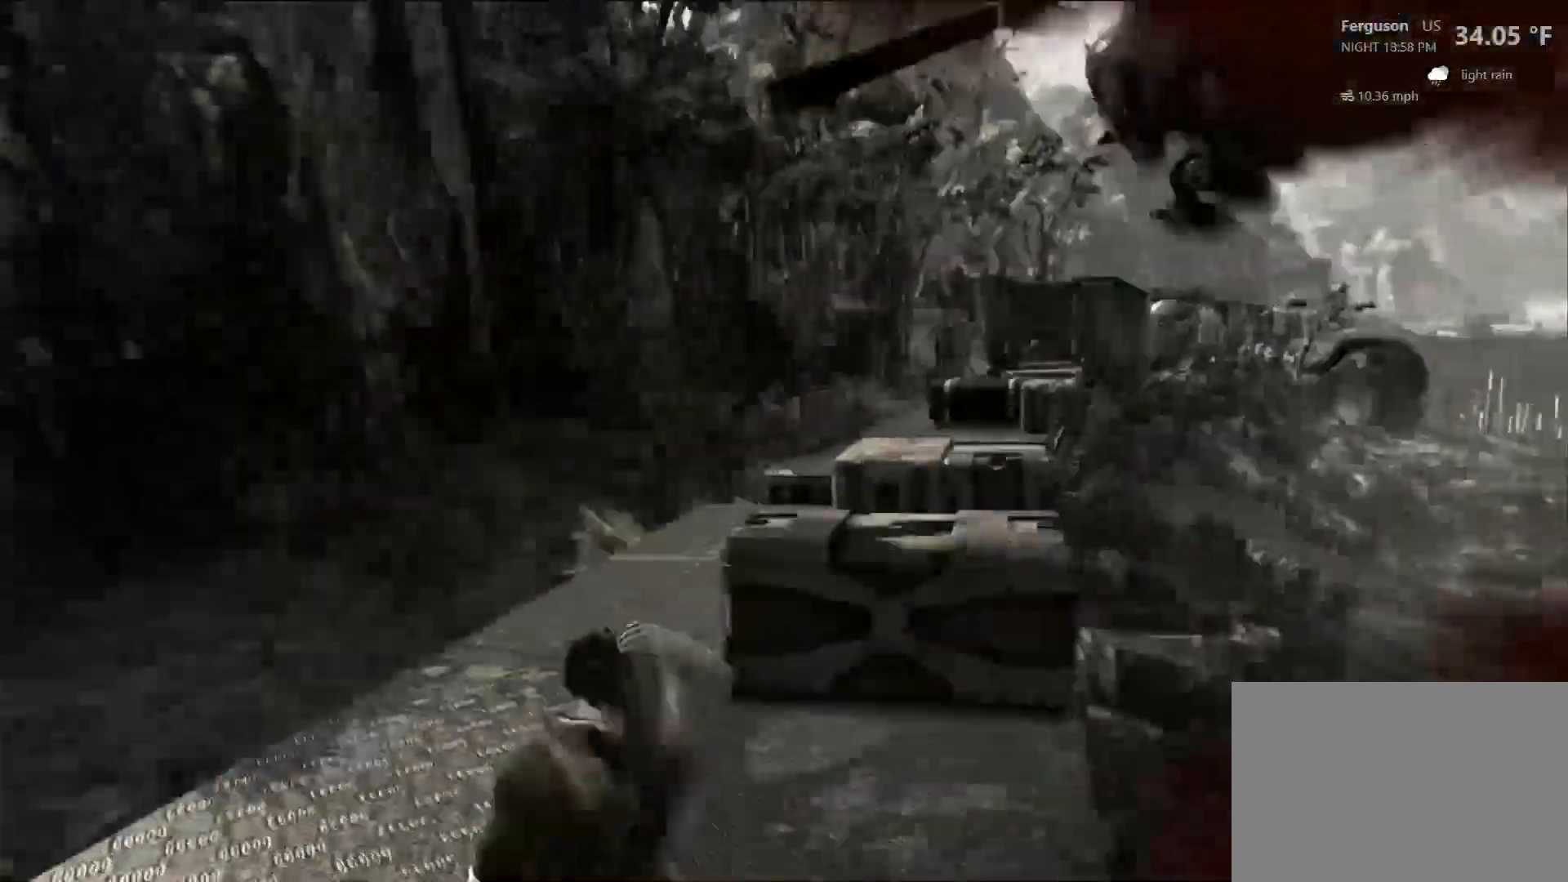
{"dt_ms": 500, "buttons": [], "left_stick": "up", "right_stick": "right", "events": [[450, "right_stick", "right"]]}
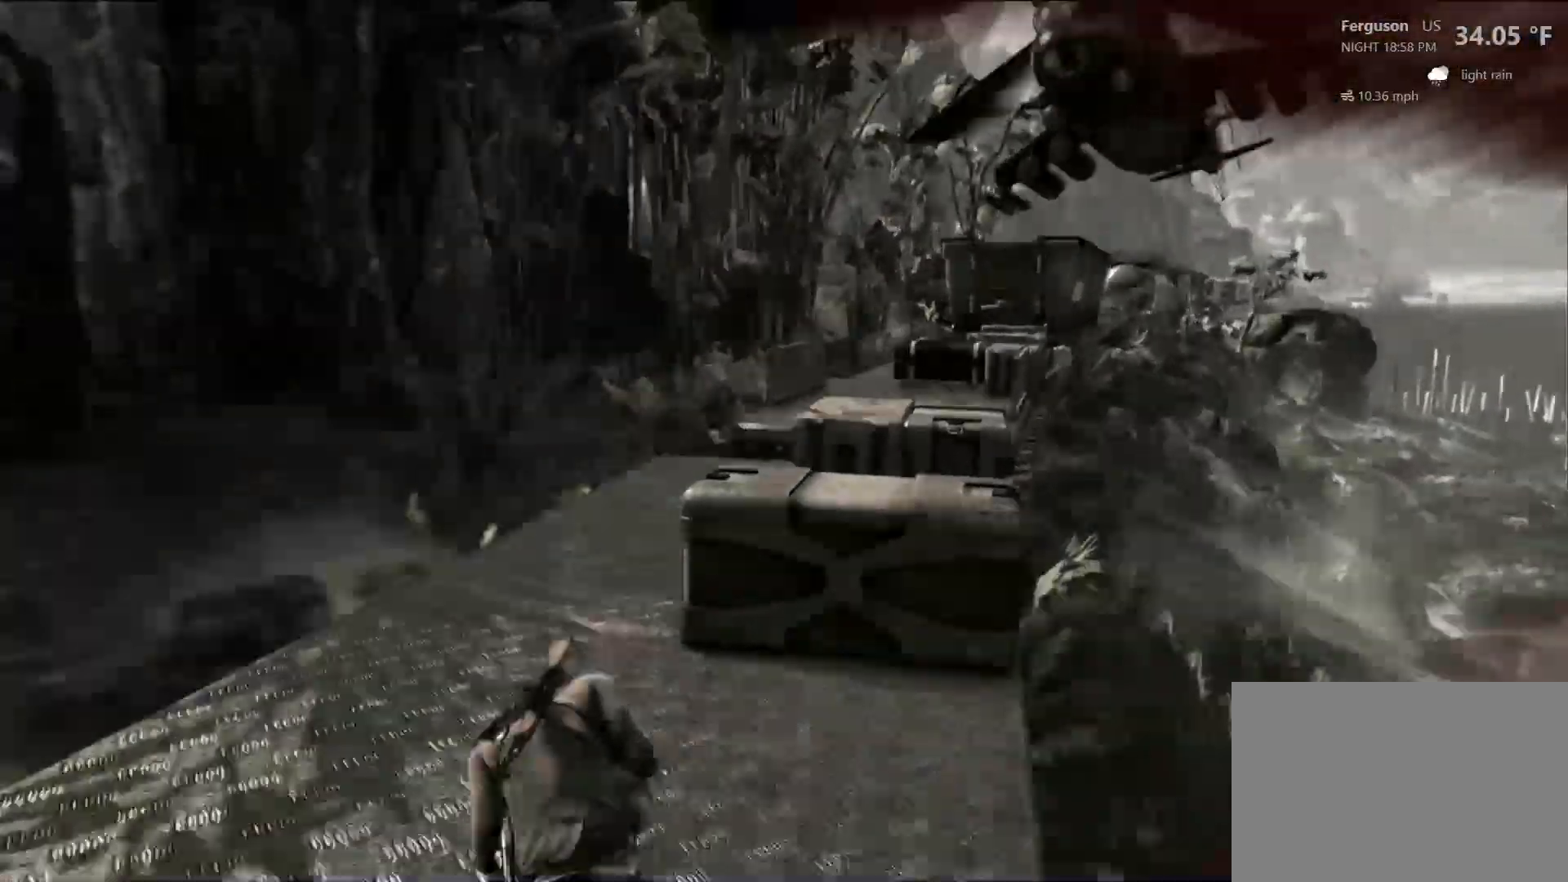
{"dt_ms": 500, "buttons": [], "left_stick": "up", "right_stick": "center", "events": [[83, "right_stick", "center"]]}
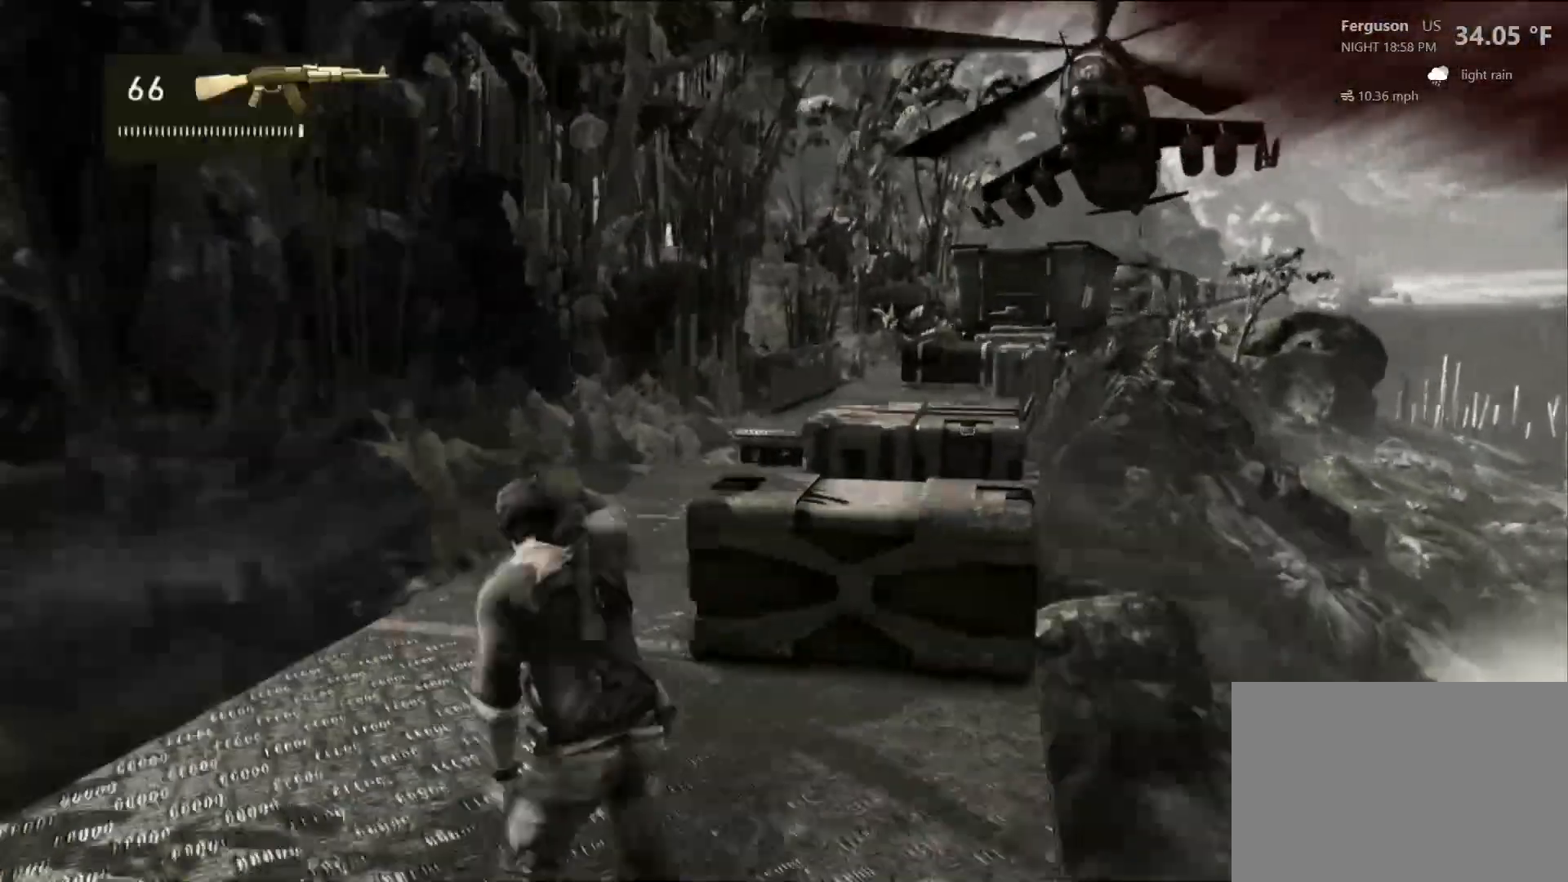
{"dt_ms": 500, "buttons": [], "left_stick": "right", "right_stick": "center", "events": [[333, "CIRCLE", "down"], [400, "left_stick", "up-right"], [500, "CIRCLE", "up"], [500, "left_stick", "right"]]}
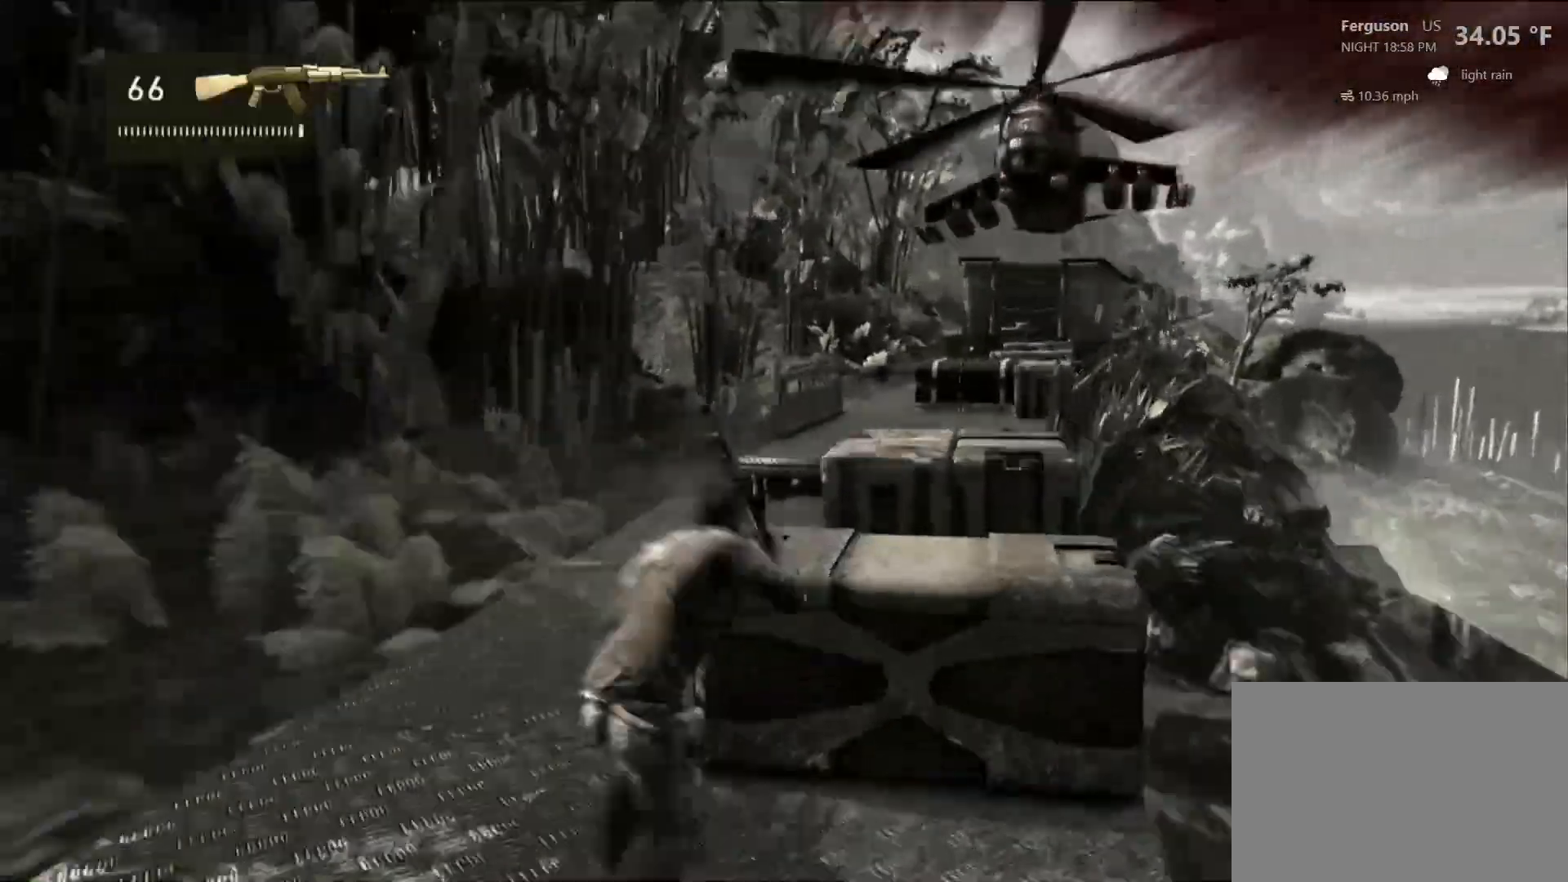
{"dt_ms": 500, "buttons": [], "left_stick": "center", "right_stick": "right", "events": [[117, "left_stick", "up-right"], [250, "left_stick", "center"], [433, "right_stick", "right"]]}
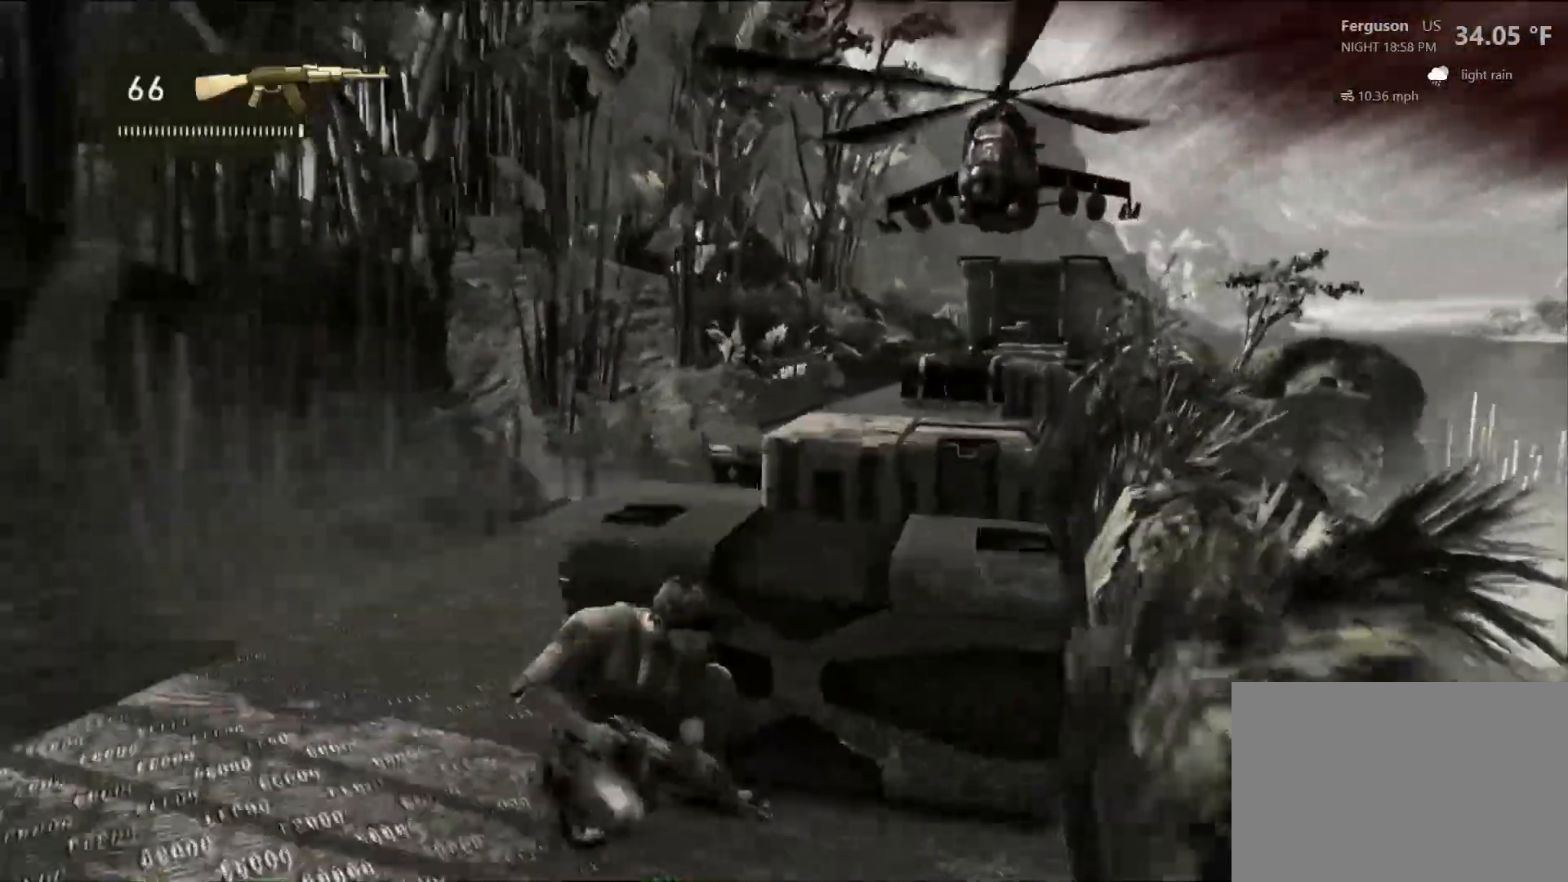
{"dt_ms": 500, "buttons": [], "left_stick": "center", "right_stick": "center", "events": [[67, "right_stick", "up-right"], [183, "right_stick", "center"]]}
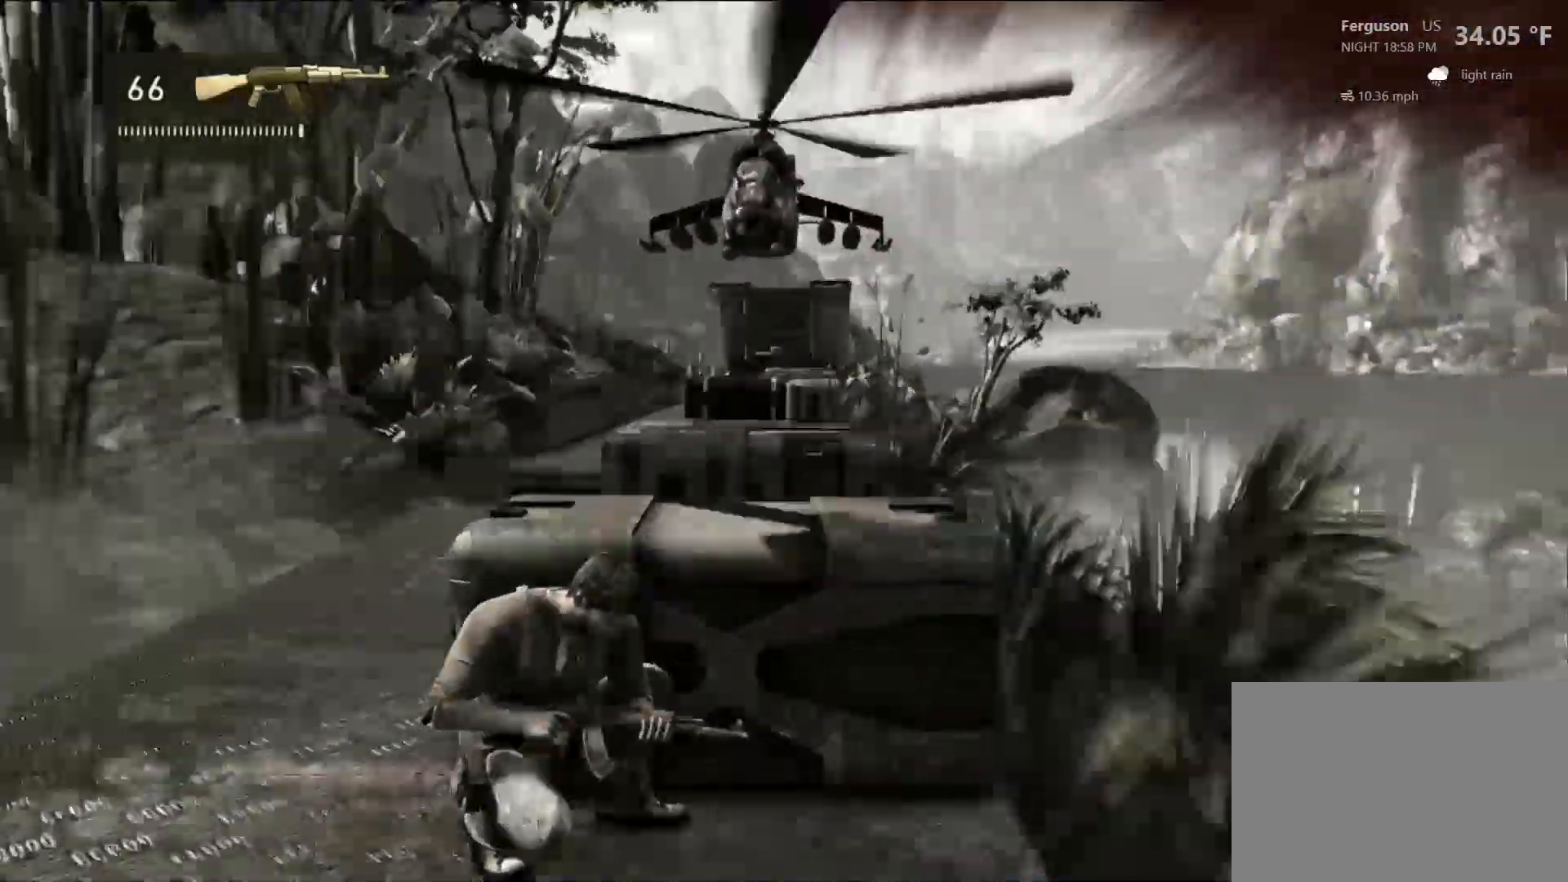
{"dt_ms": 500, "buttons": ["CROSS"], "left_stick": "up", "right_stick": "center", "events": [[367, "left_stick", "up"], [467, "CROSS", "down"]]}
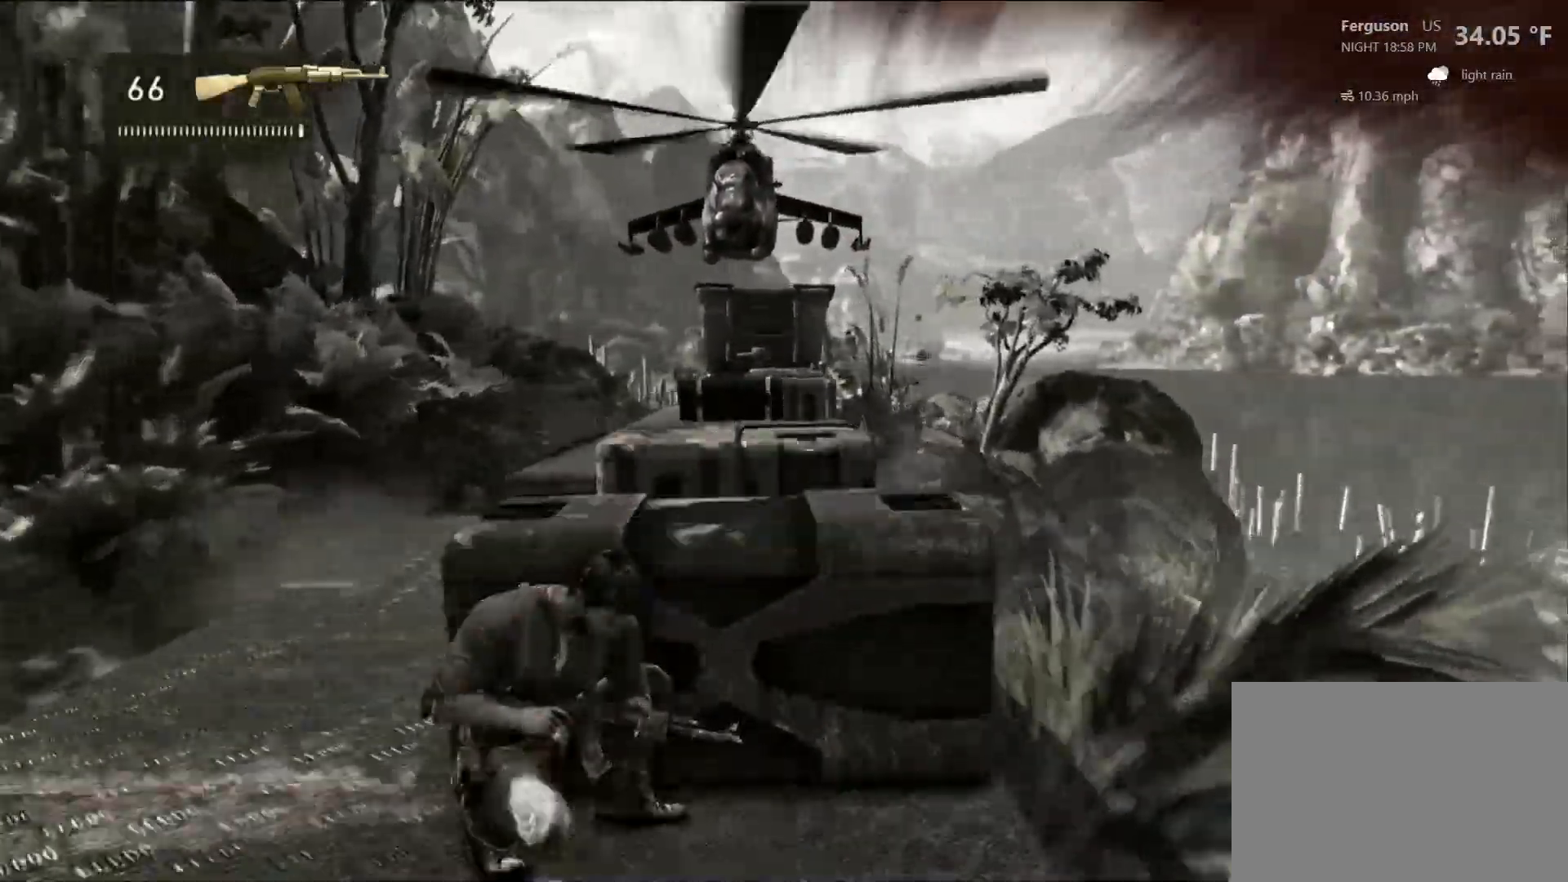
{"dt_ms": 500, "buttons": [], "left_stick": "up", "right_stick": "center", "events": [[117, "CROSS", "up"]]}
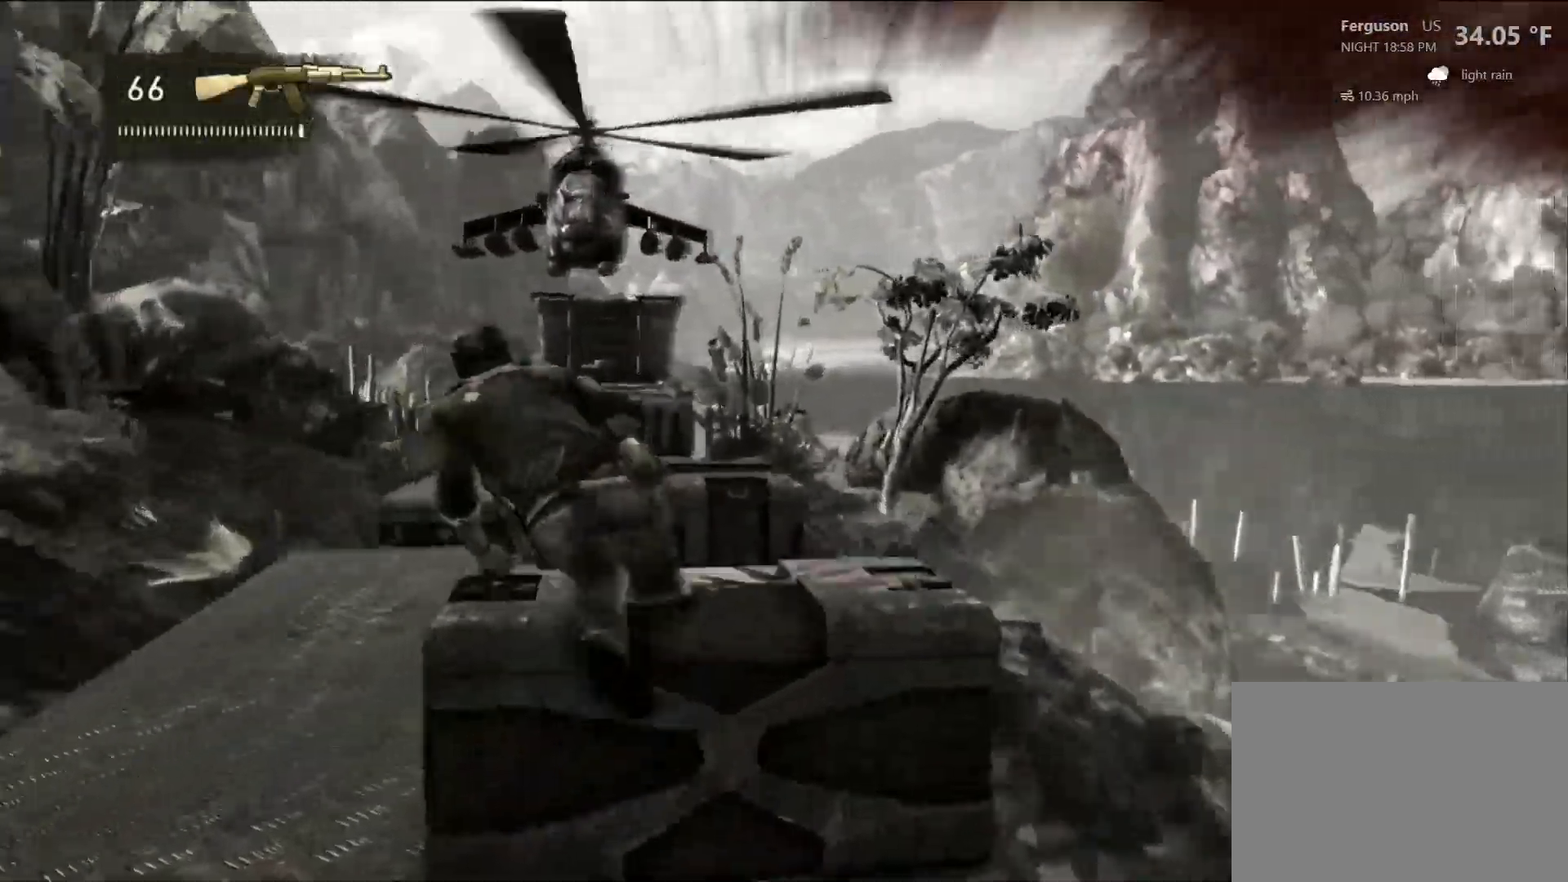
{"dt_ms": 500, "buttons": [], "left_stick": "up", "right_stick": "center", "events": []}
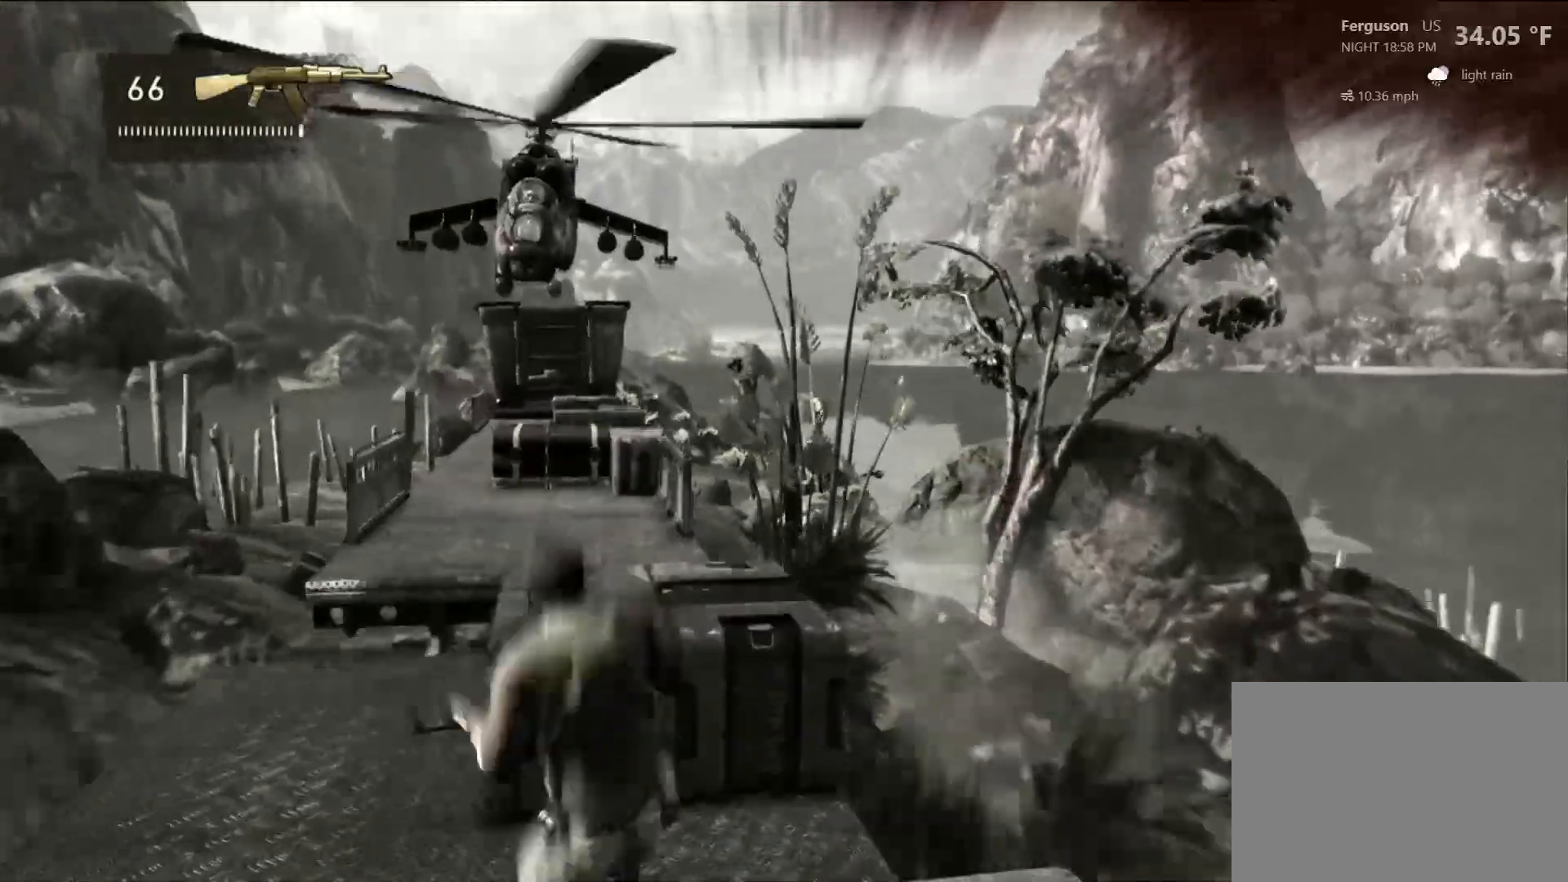
{"dt_ms": 500, "buttons": [], "left_stick": "center", "right_stick": "center", "events": [[233, "CIRCLE", "down"], [383, "left_stick", "center"], [450, "CIRCLE", "up"]]}
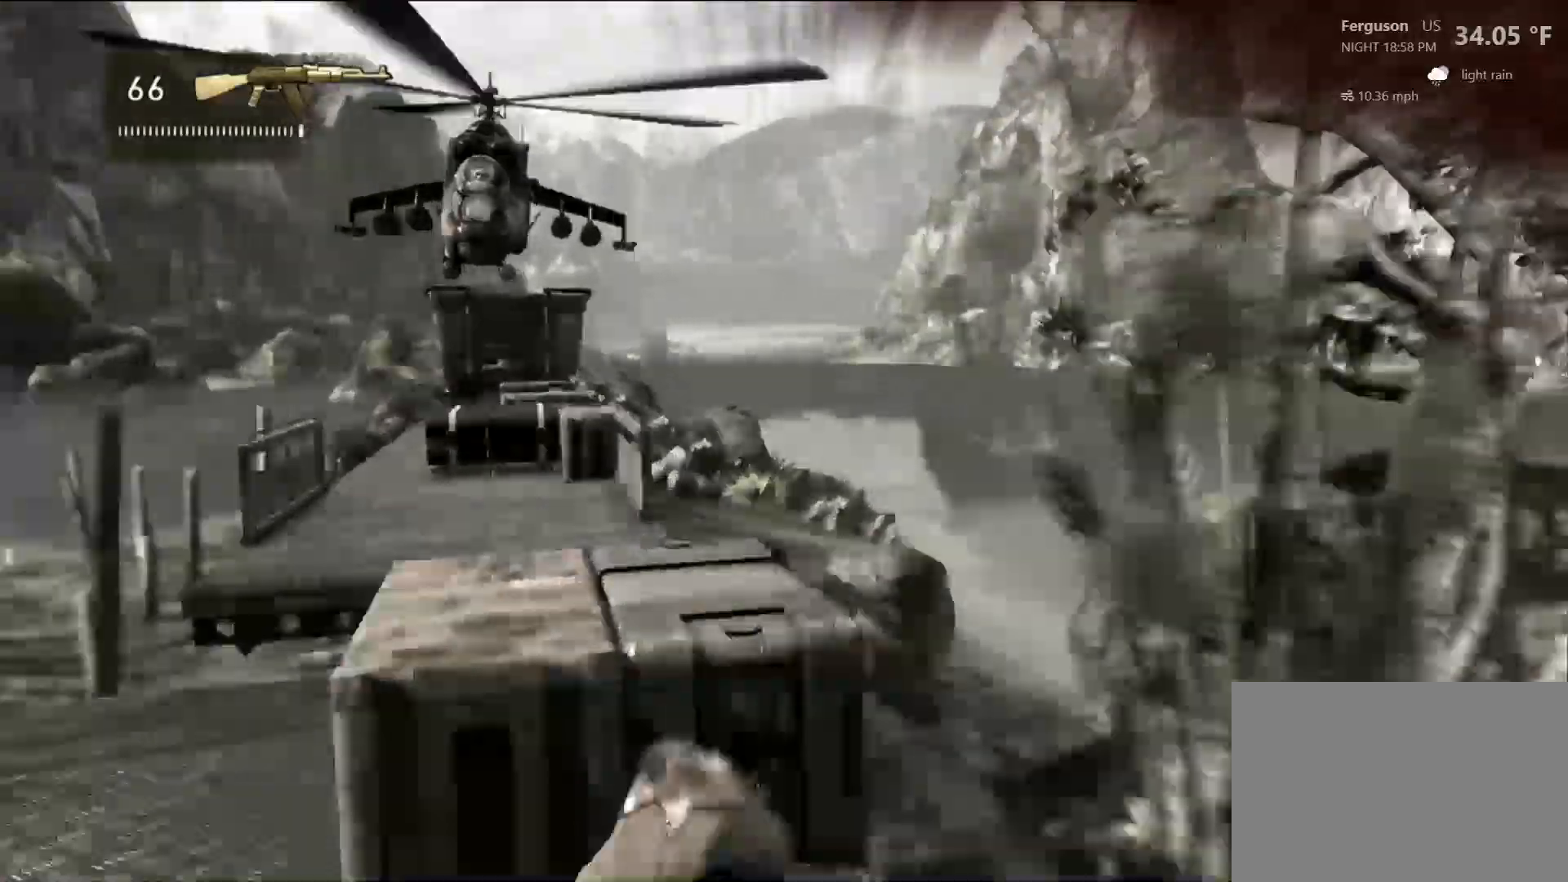
{"dt_ms": 500, "buttons": [], "left_stick": "center", "right_stick": "center", "events": [[217, "right_stick", "left"], [383, "right_stick", "center"]]}
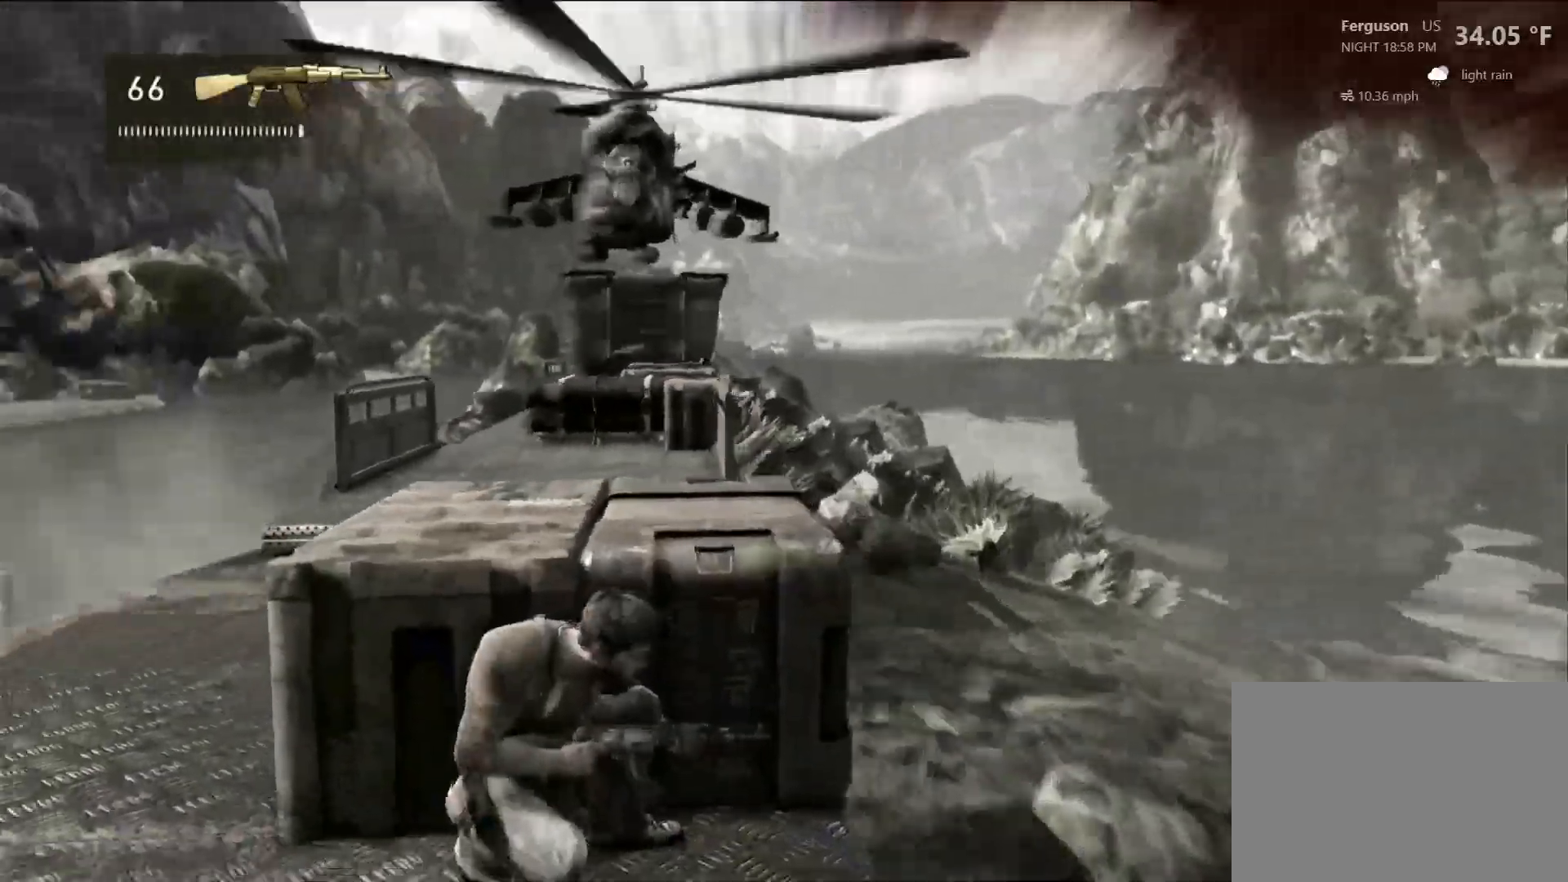
{"dt_ms": 500, "buttons": [], "left_stick": "center", "right_stick": "center", "events": [[283, "right_stick", "down-right"], [383, "right_stick", "center"], [417, "L2", "down"], [433, "L2", "up"]]}
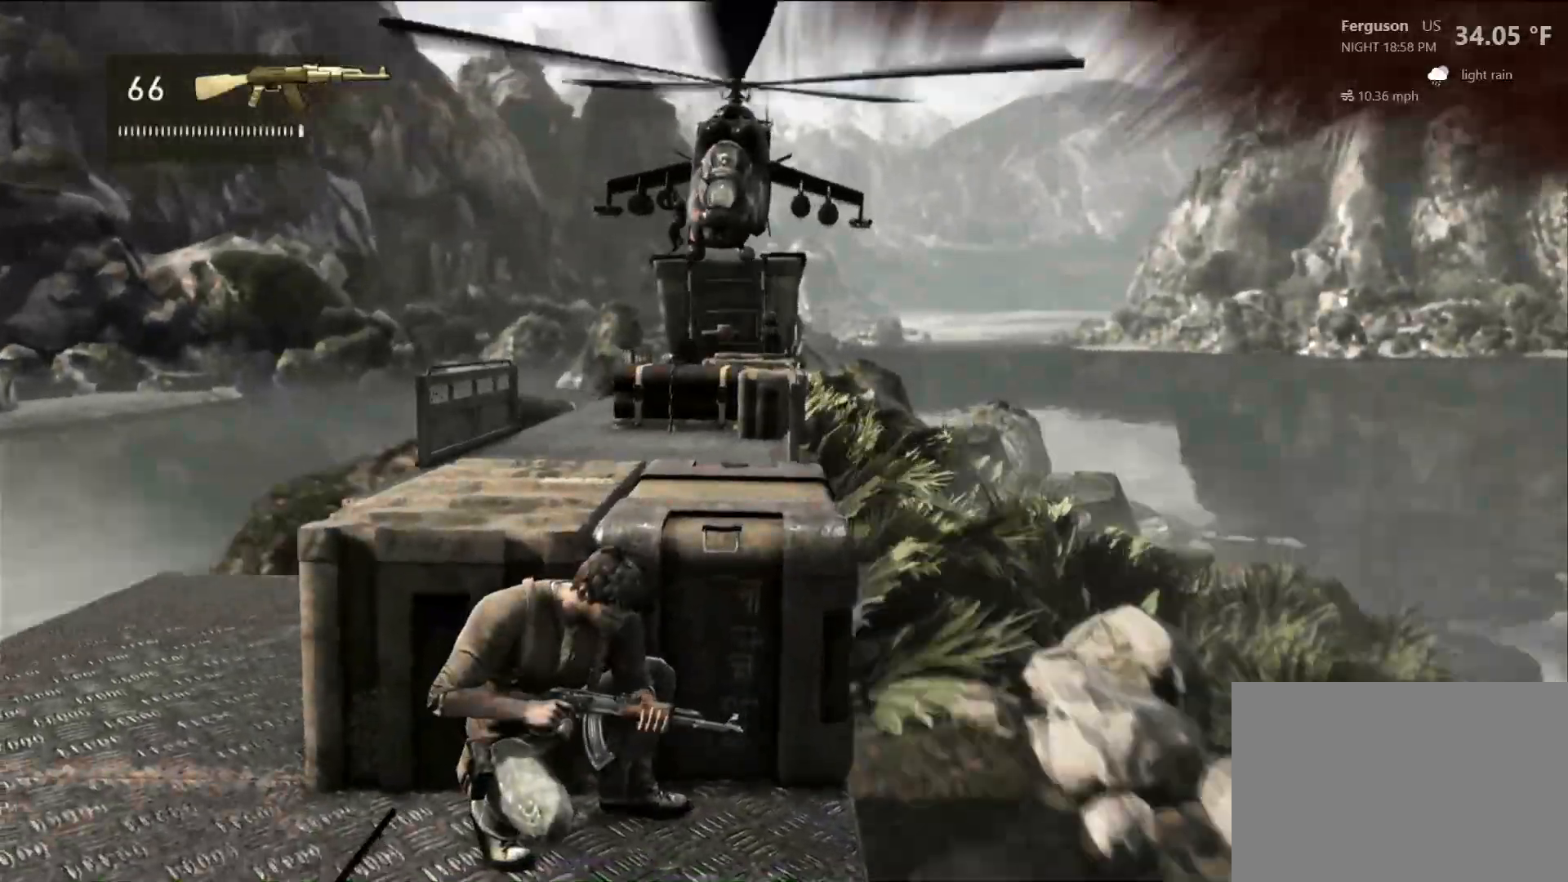
{"dt_ms": 500, "buttons": [], "left_stick": "center", "right_stick": "center", "events": [[100, "left_stick", "left"], [383, "left_stick", "center"]]}
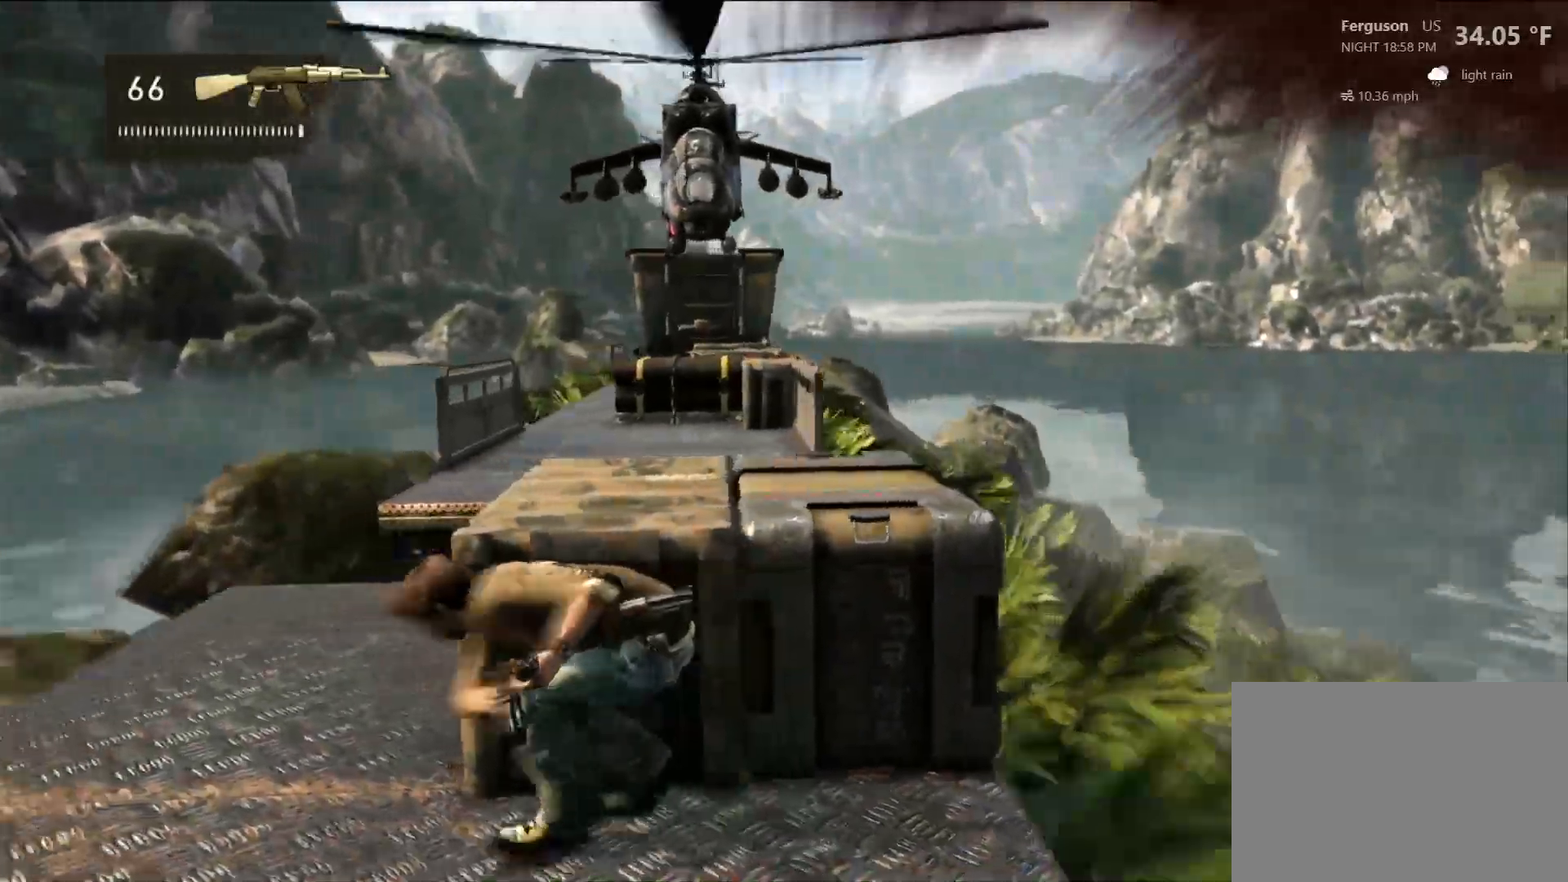
{"dt_ms": 500, "buttons": [], "left_stick": "center", "right_stick": "center", "events": [[233, "right_stick", "left"], [367, "right_stick", "center"]]}
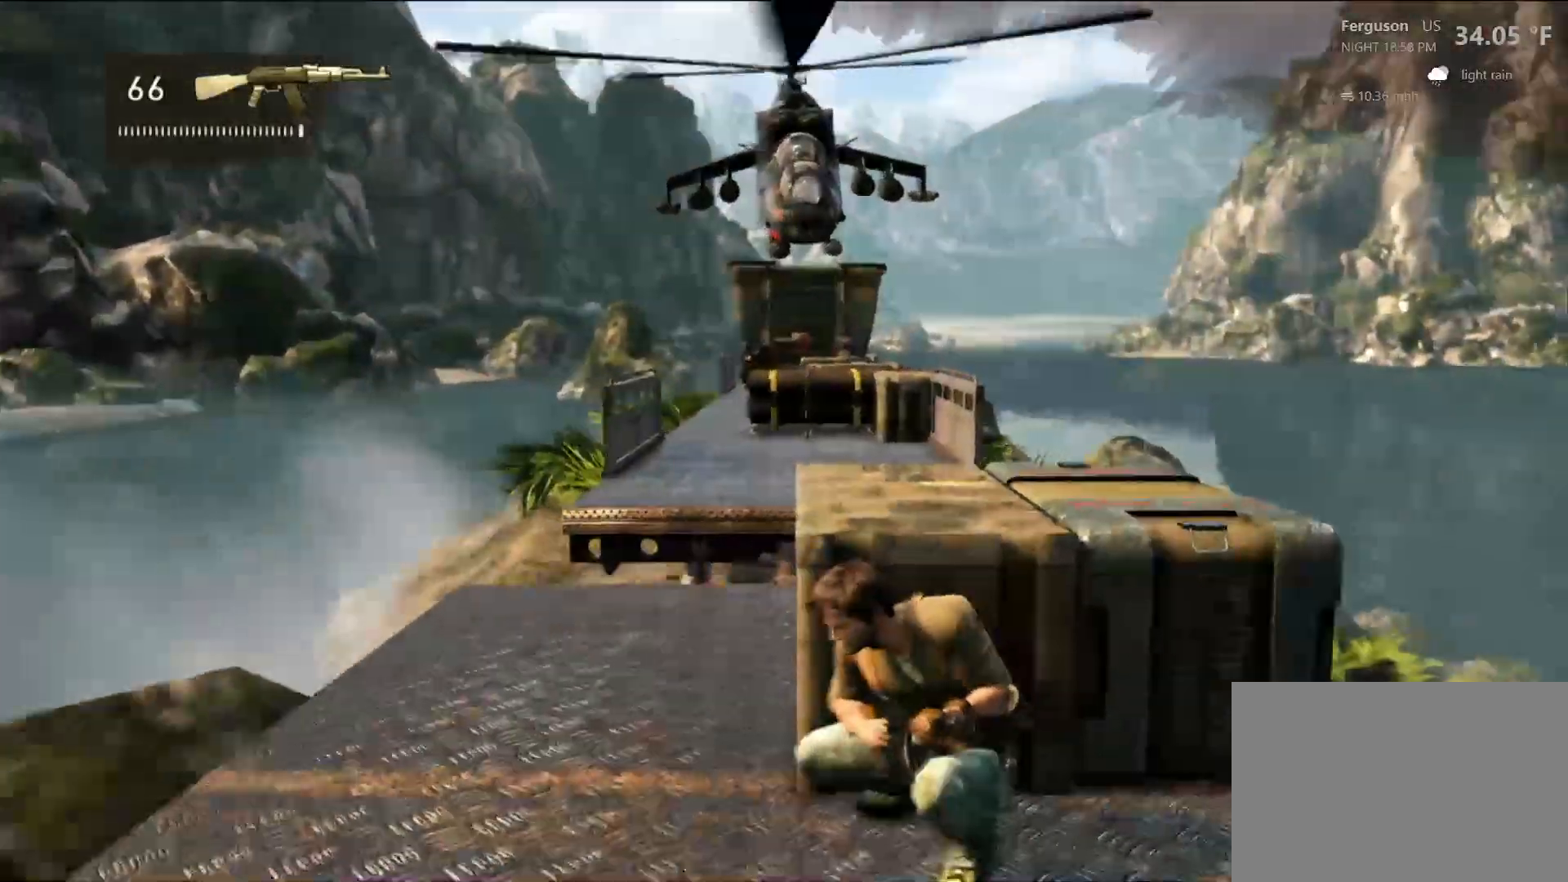
{"dt_ms": 500, "buttons": [], "left_stick": "center", "right_stick": "center", "events": [[317, "DPAD_LEFT", "down"], [450, "DPAD_LEFT", "up"]]}
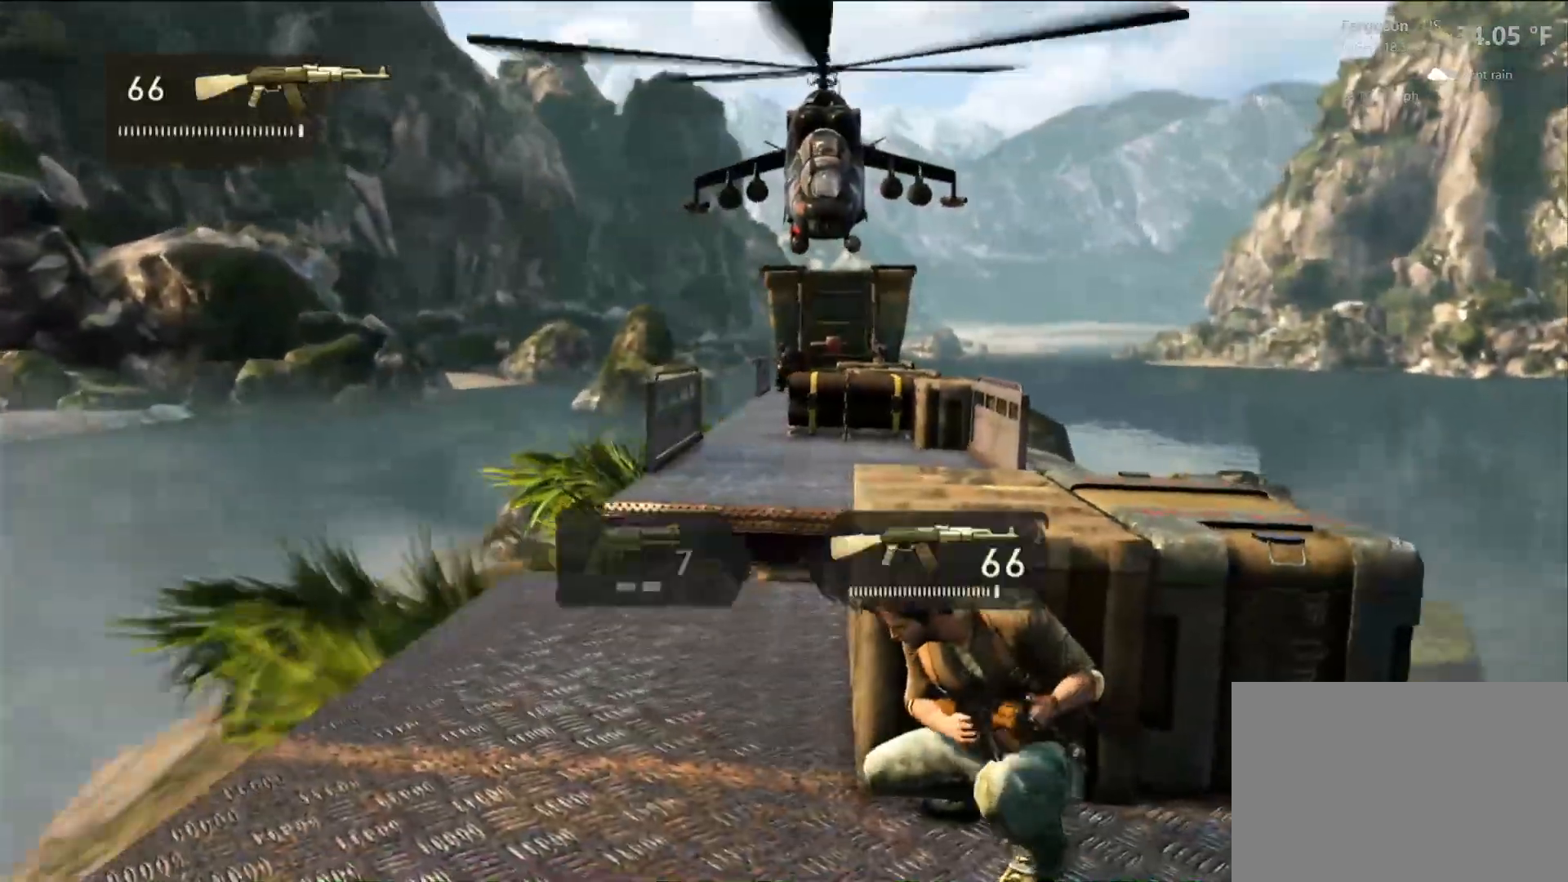
{"dt_ms": 500, "buttons": ["CROSS"], "left_stick": "center", "right_stick": "center", "events": [[250, "right_stick", "left"], [400, "right_stick", "center"], [500, "CROSS", "down"]]}
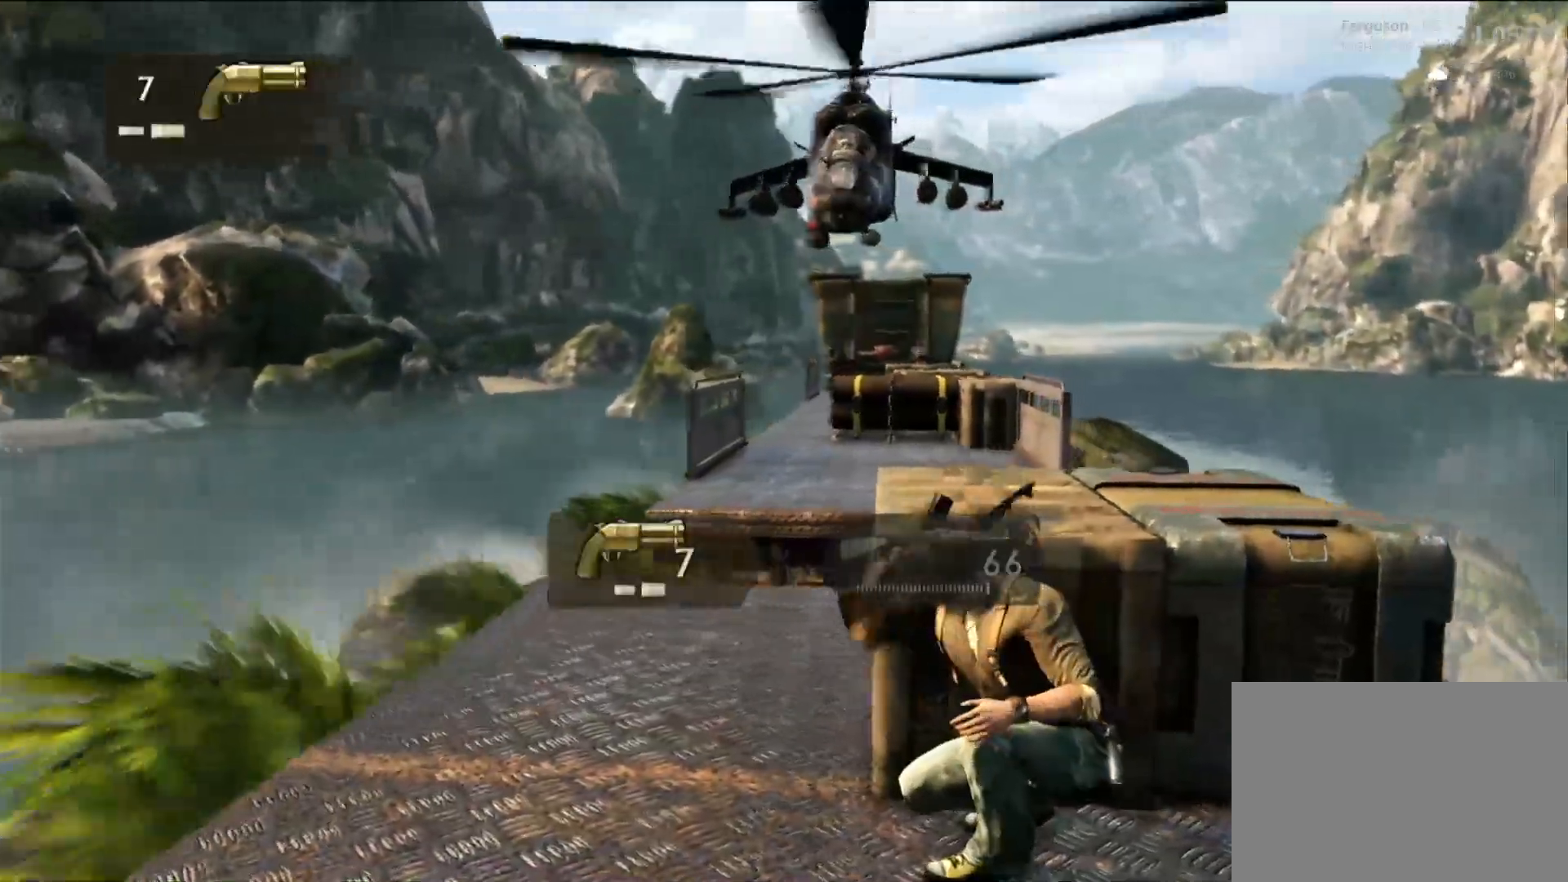
{"dt_ms": 500, "buttons": [], "left_stick": "center", "right_stick": "center", "events": [[83, "CROSS", "up"], [83, "SQUARE", "down"], [100, "CROSS", "down"], [133, "SQUARE", "up"], [150, "CROSS", "up"], [300, "right_stick", "up-right"], [400, "right_stick", "center"]]}
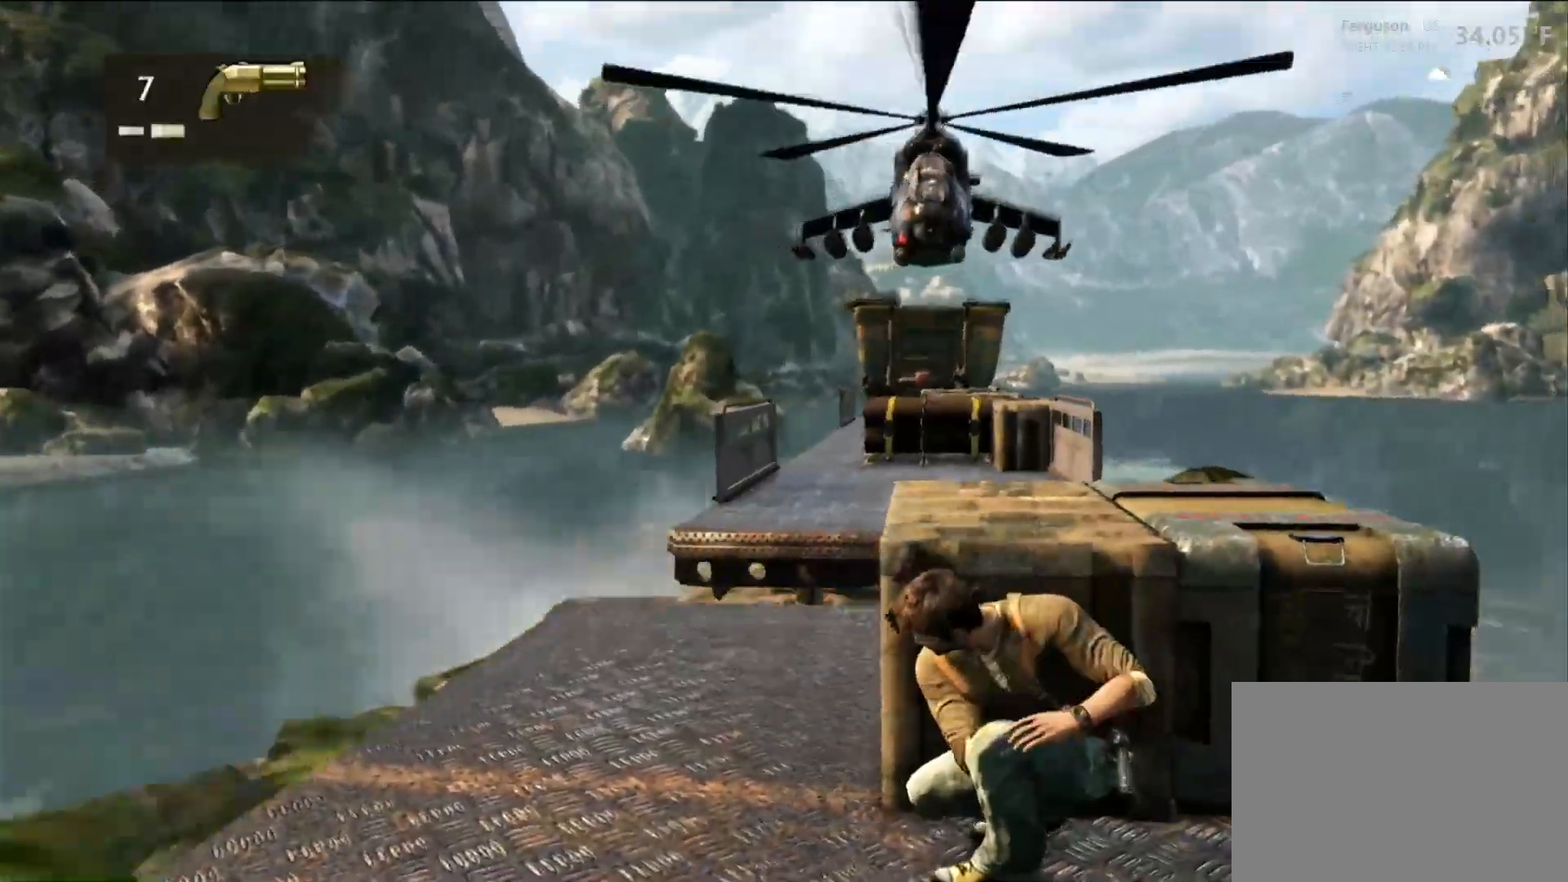
{"dt_ms": 500, "buttons": [], "left_stick": "center", "right_stick": "center", "events": [[317, "right_stick", "right"], [433, "right_stick", "center"]]}